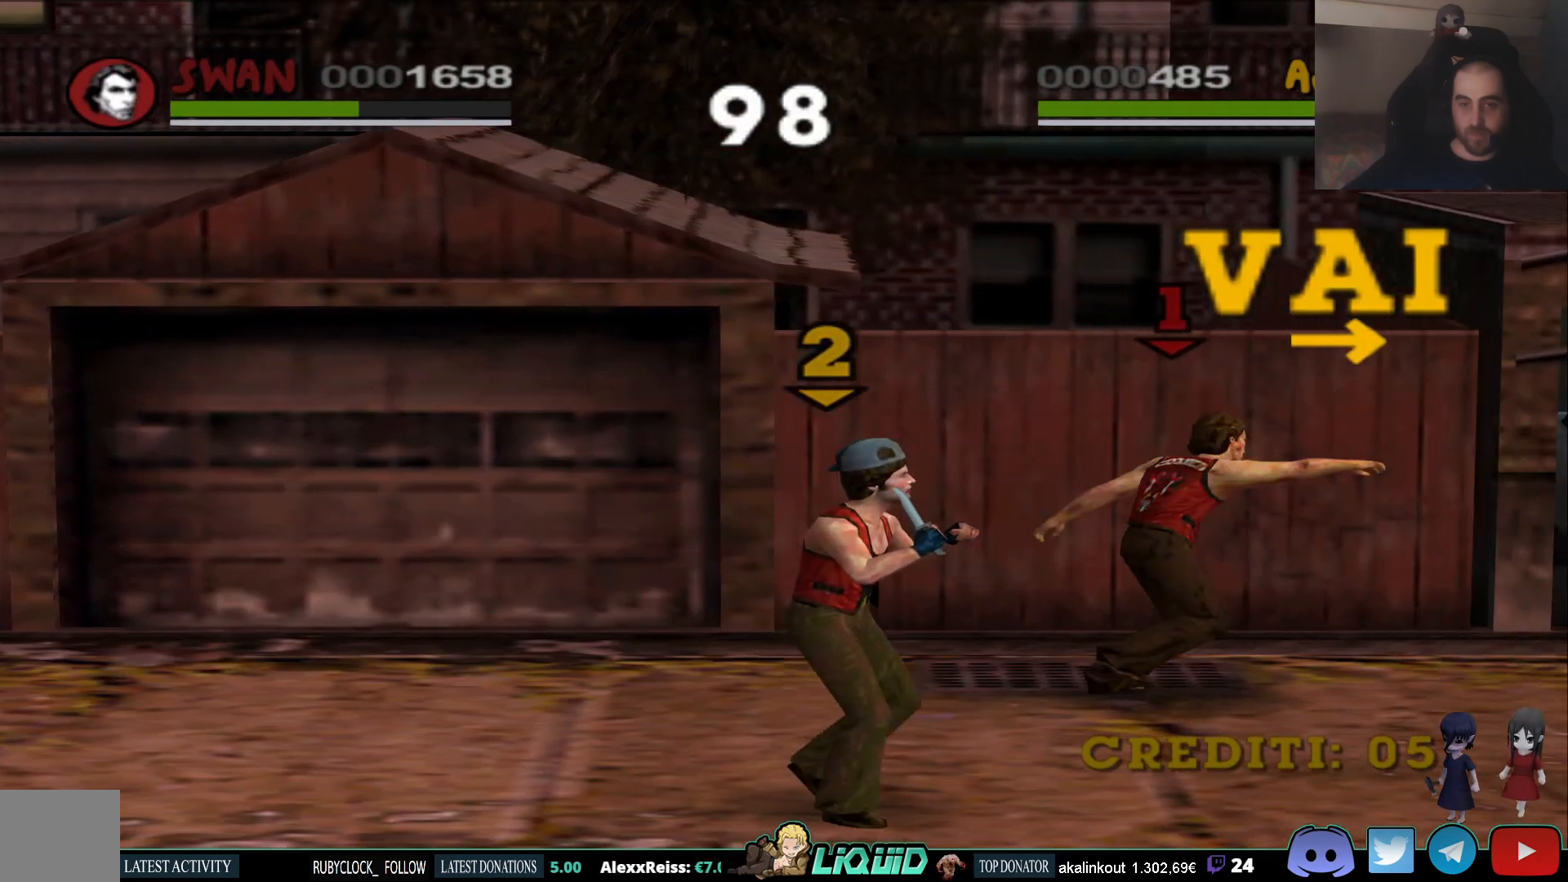
Gameplay with a controller (PlayStation layout); each line is a JSON object with the inputs held at the frame after it. "events" lists button and stick changes between this image and that frame as [ms after this image, input, new state], when the widget could be followed in between.
{"buttons": [], "left_stick": "right", "right_stick": "center", "events": []}
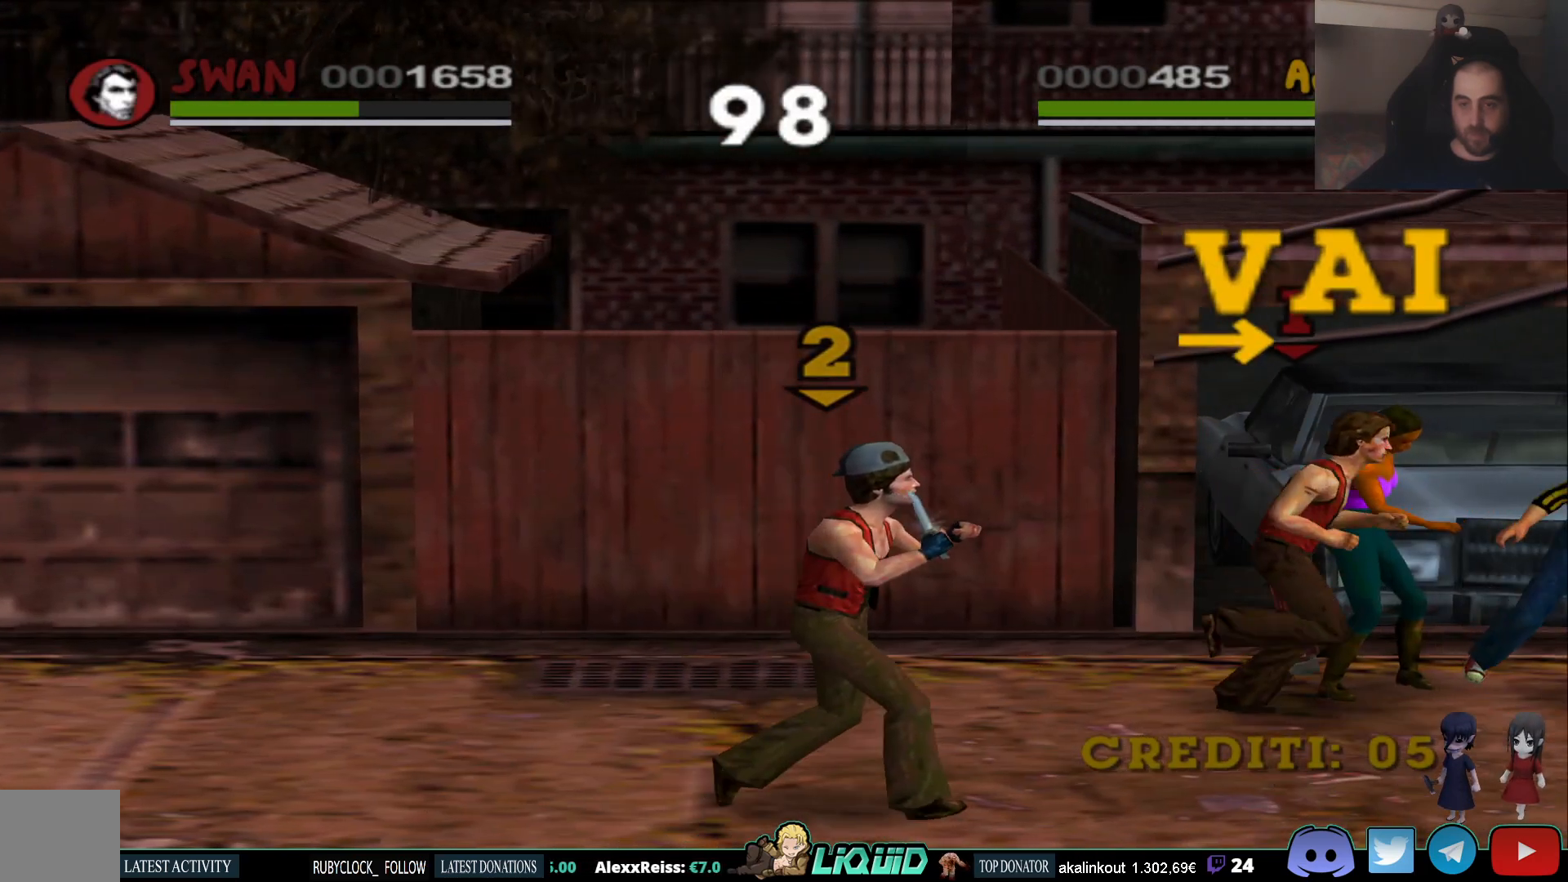
{"buttons": [], "left_stick": "right", "right_stick": "center", "events": [[50, "SQUARE", "down"], [183, "SQUARE", "up"], [233, "SQUARE", "down"], [333, "SQUARE", "up"], [367, "SQUARE", "down"], [467, "SQUARE", "up"]]}
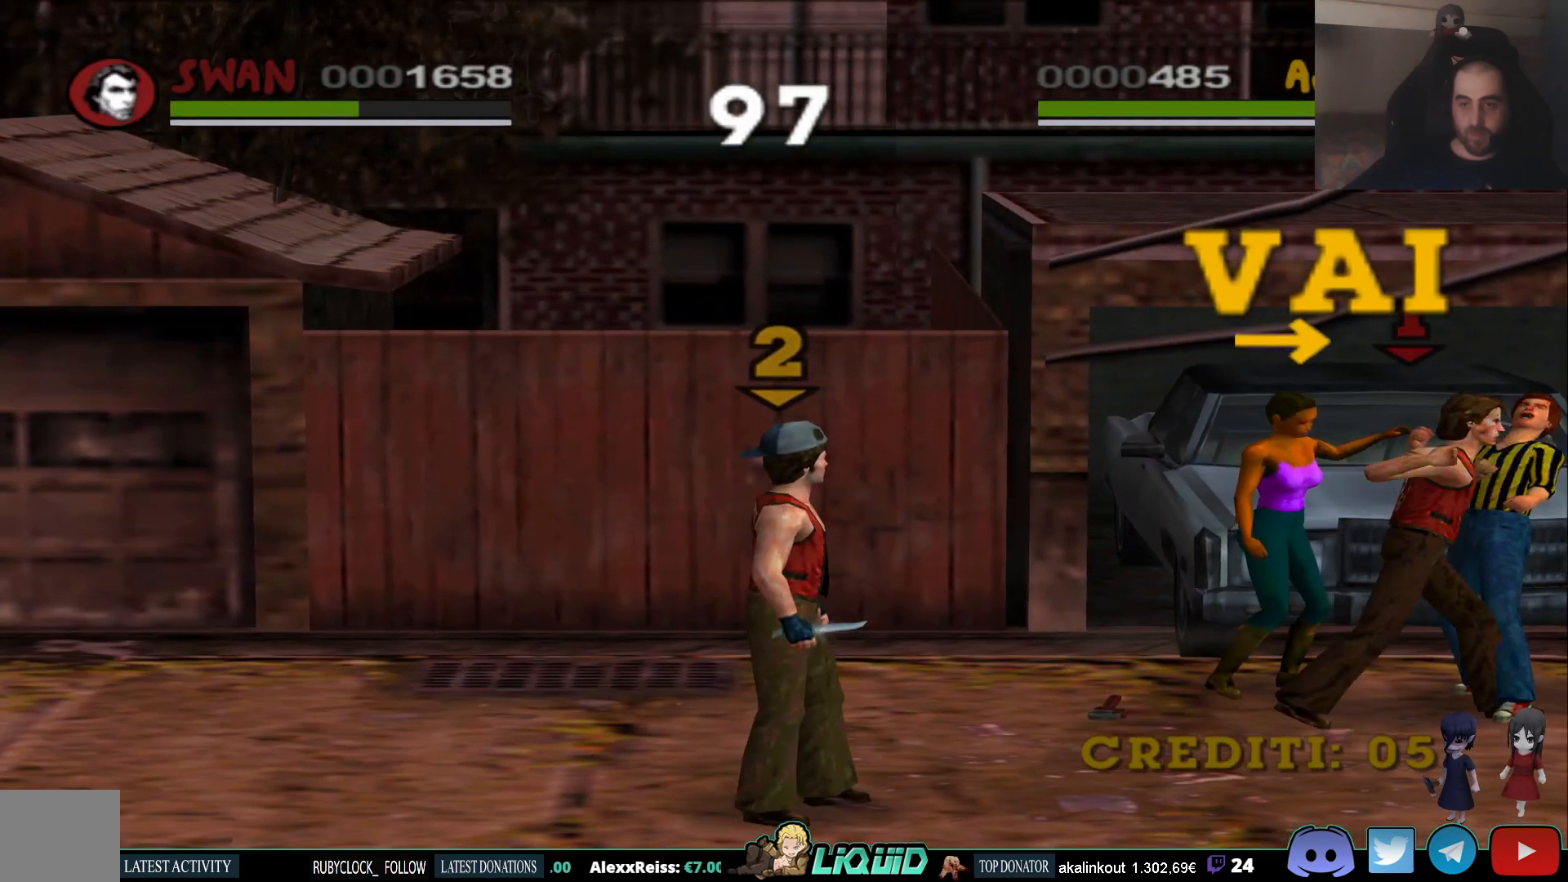
{"buttons": ["SQUARE"], "left_stick": "up-right", "right_stick": "center", "events": [[17, "SQUARE", "down"], [117, "SQUARE", "up"], [167, "SQUARE", "down"], [283, "SQUARE", "up"], [333, "SQUARE", "down"], [367, "left_stick", "up-right"], [450, "SQUARE", "up"], [500, "SQUARE", "down"]]}
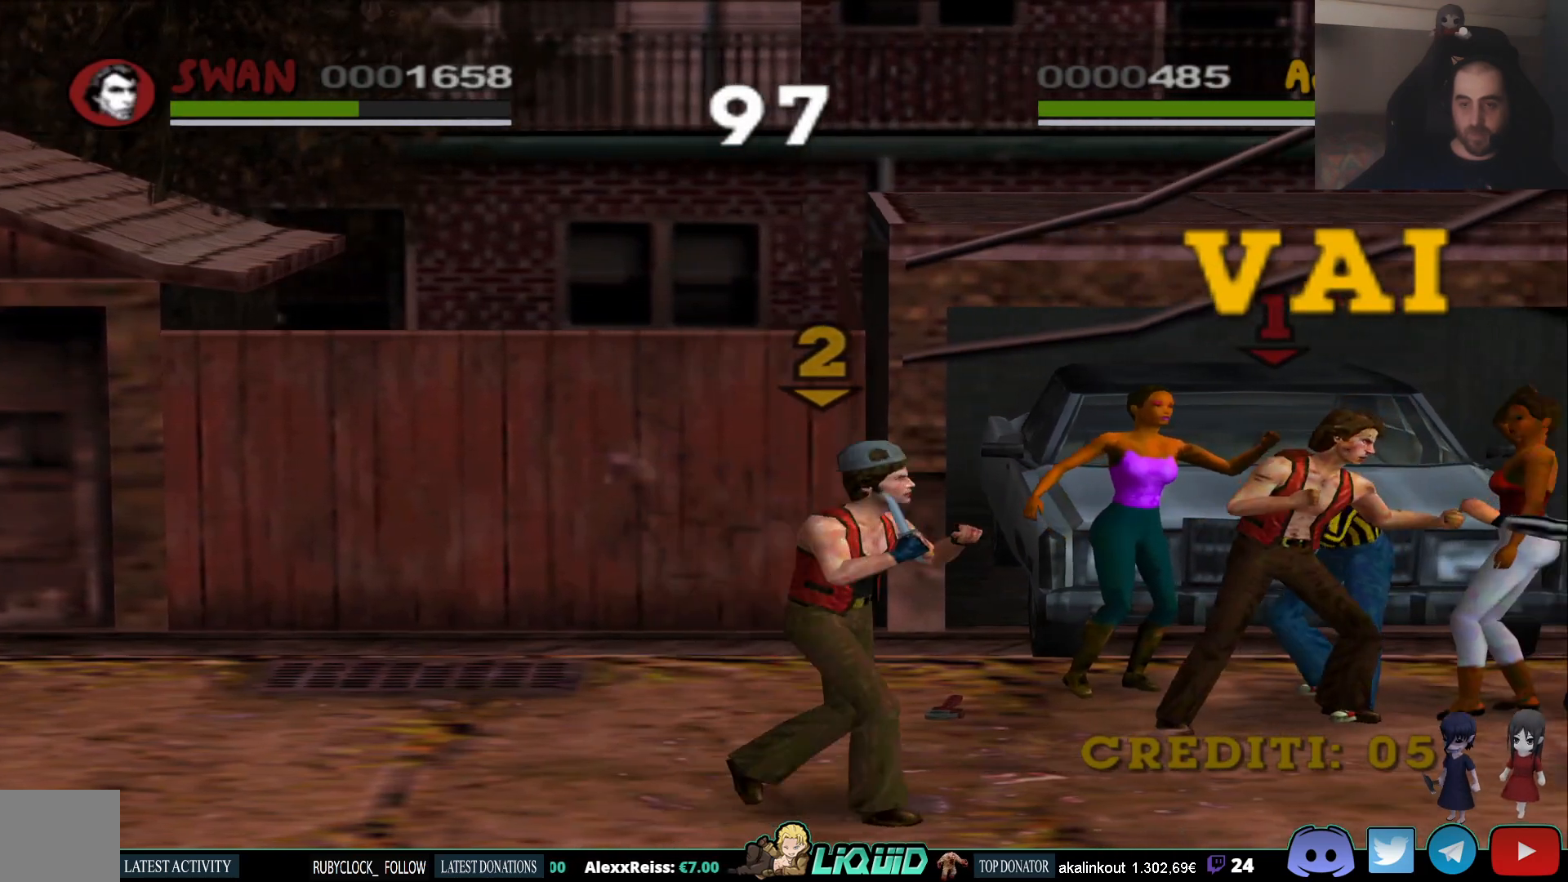
{"buttons": [], "left_stick": "up-right", "right_stick": "center", "events": [[100, "SQUARE", "up"], [150, "SQUARE", "down"], [217, "left_stick", "up"], [283, "SQUARE", "up"], [333, "SQUARE", "down"], [433, "SQUARE", "up"], [500, "left_stick", "up-right"]]}
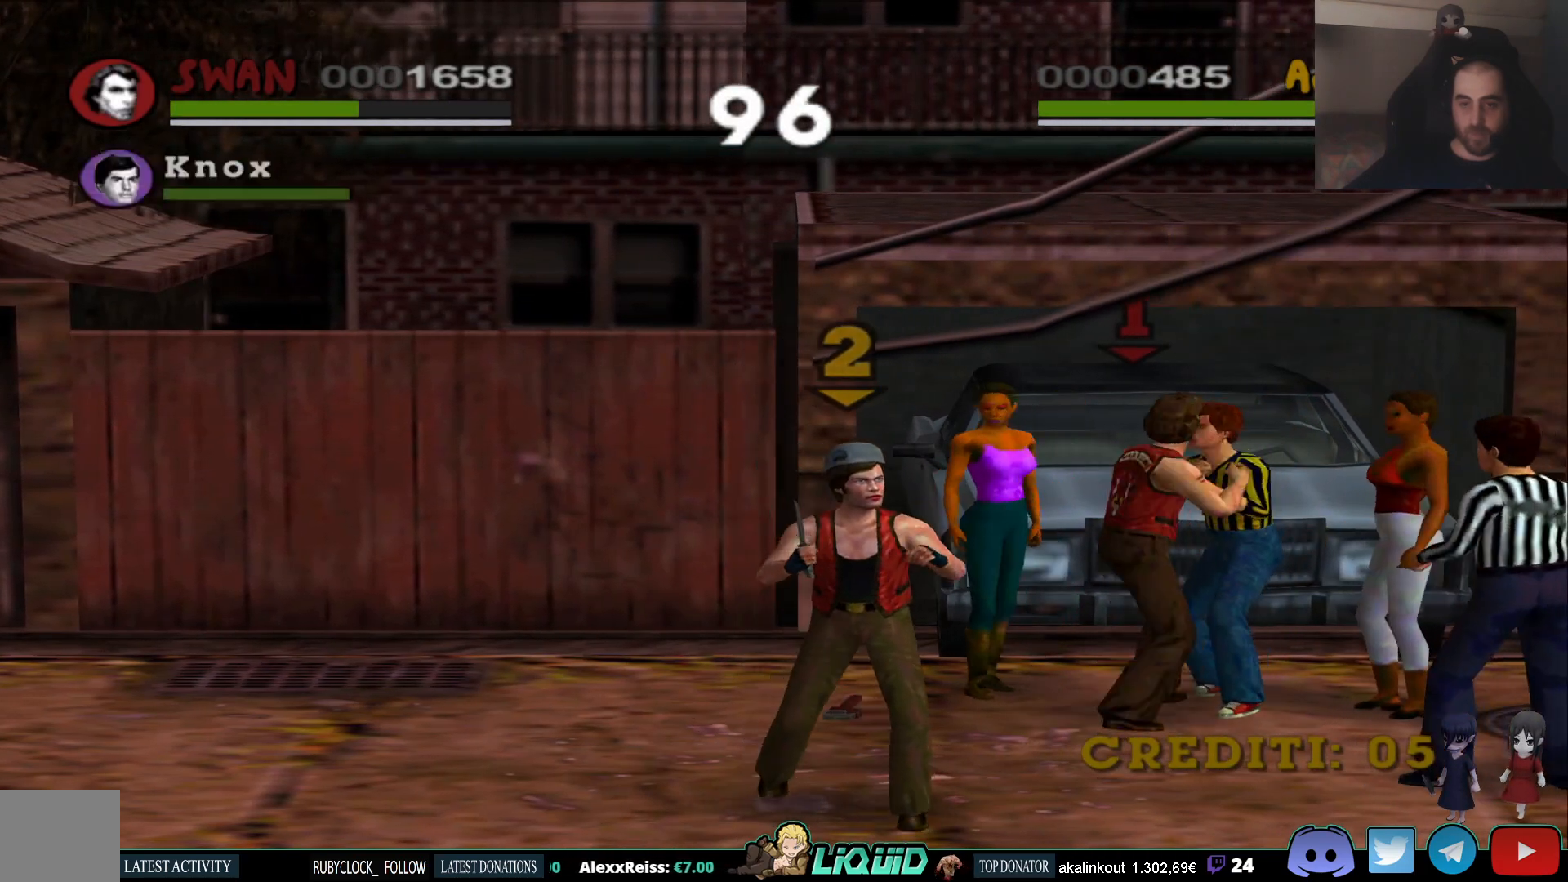
{"buttons": ["CROSS"], "left_stick": "up-right", "right_stick": "center", "events": [[17, "SQUARE", "down"], [100, "SQUARE", "up"], [150, "SQUARE", "down"], [233, "SQUARE", "up"], [300, "CROSS", "down"], [400, "CROSS", "up"], [450, "CROSS", "down"]]}
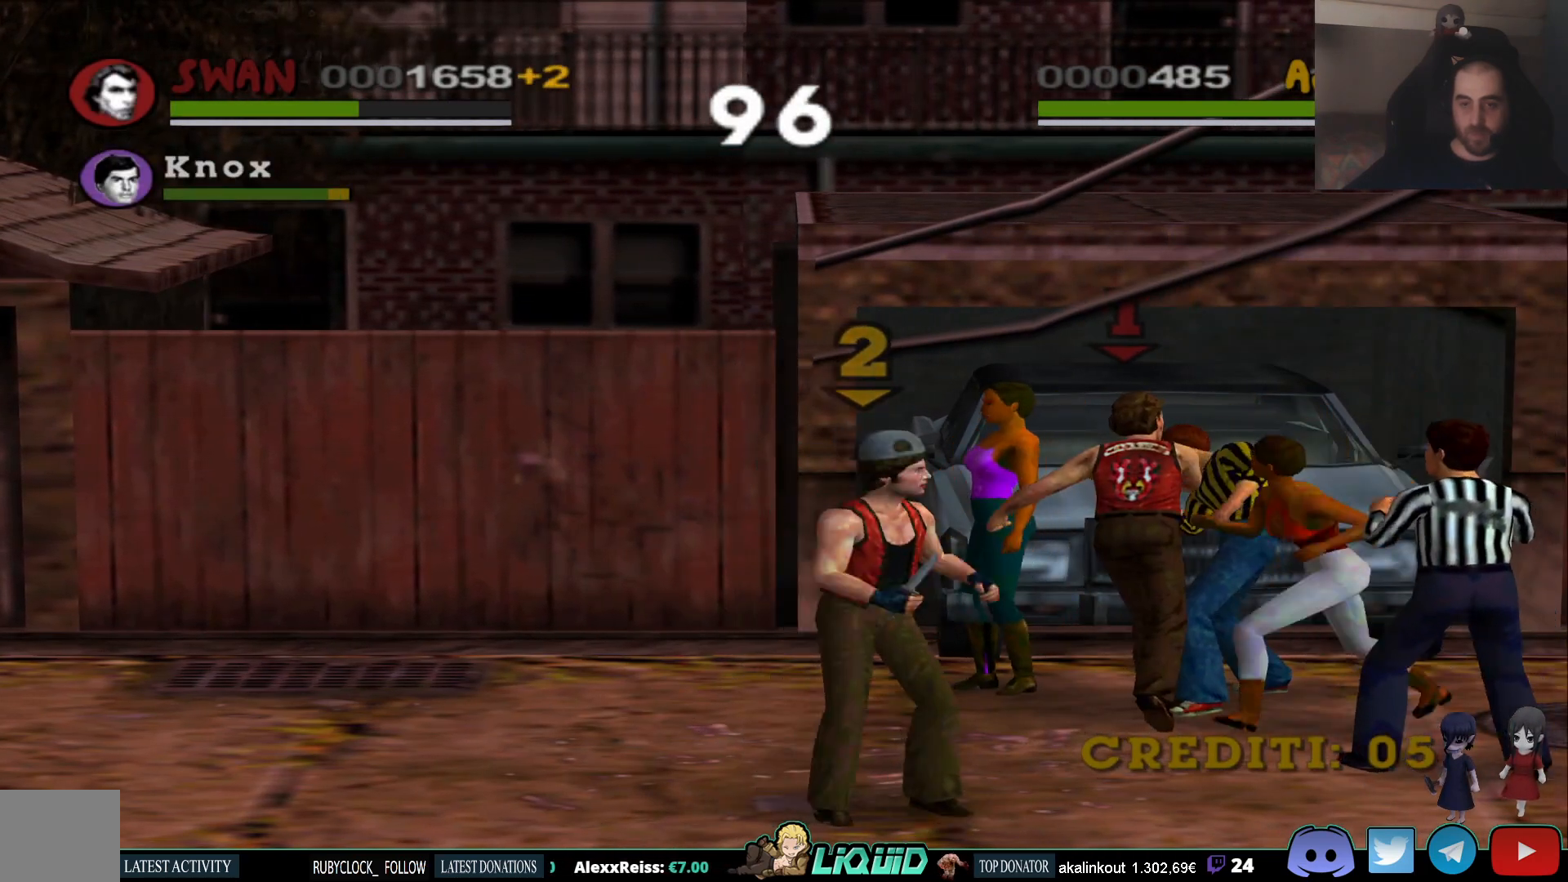
{"buttons": [], "left_stick": "up-right", "right_stick": "center", "events": [[33, "CROSS", "up"], [100, "CROSS", "down"], [183, "CROSS", "up"], [250, "CROSS", "down"], [333, "CROSS", "up"], [383, "CROSS", "down"], [483, "CROSS", "up"]]}
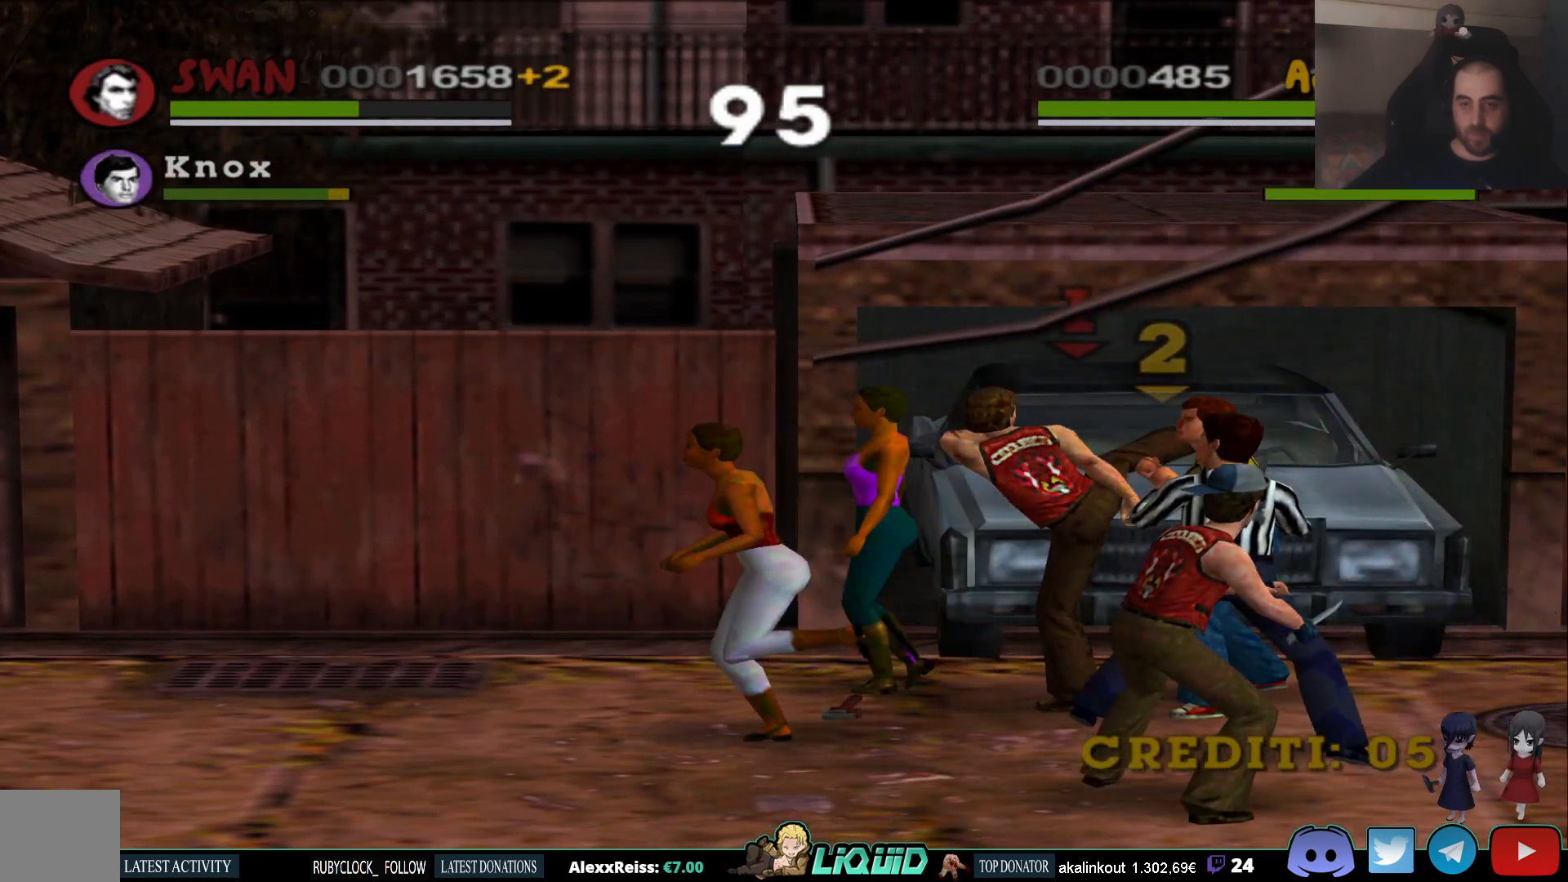
{"buttons": [], "left_stick": "left", "right_stick": "center", "events": [[33, "CROSS", "down"], [33, "left_stick", "left"], [133, "CROSS", "up"]]}
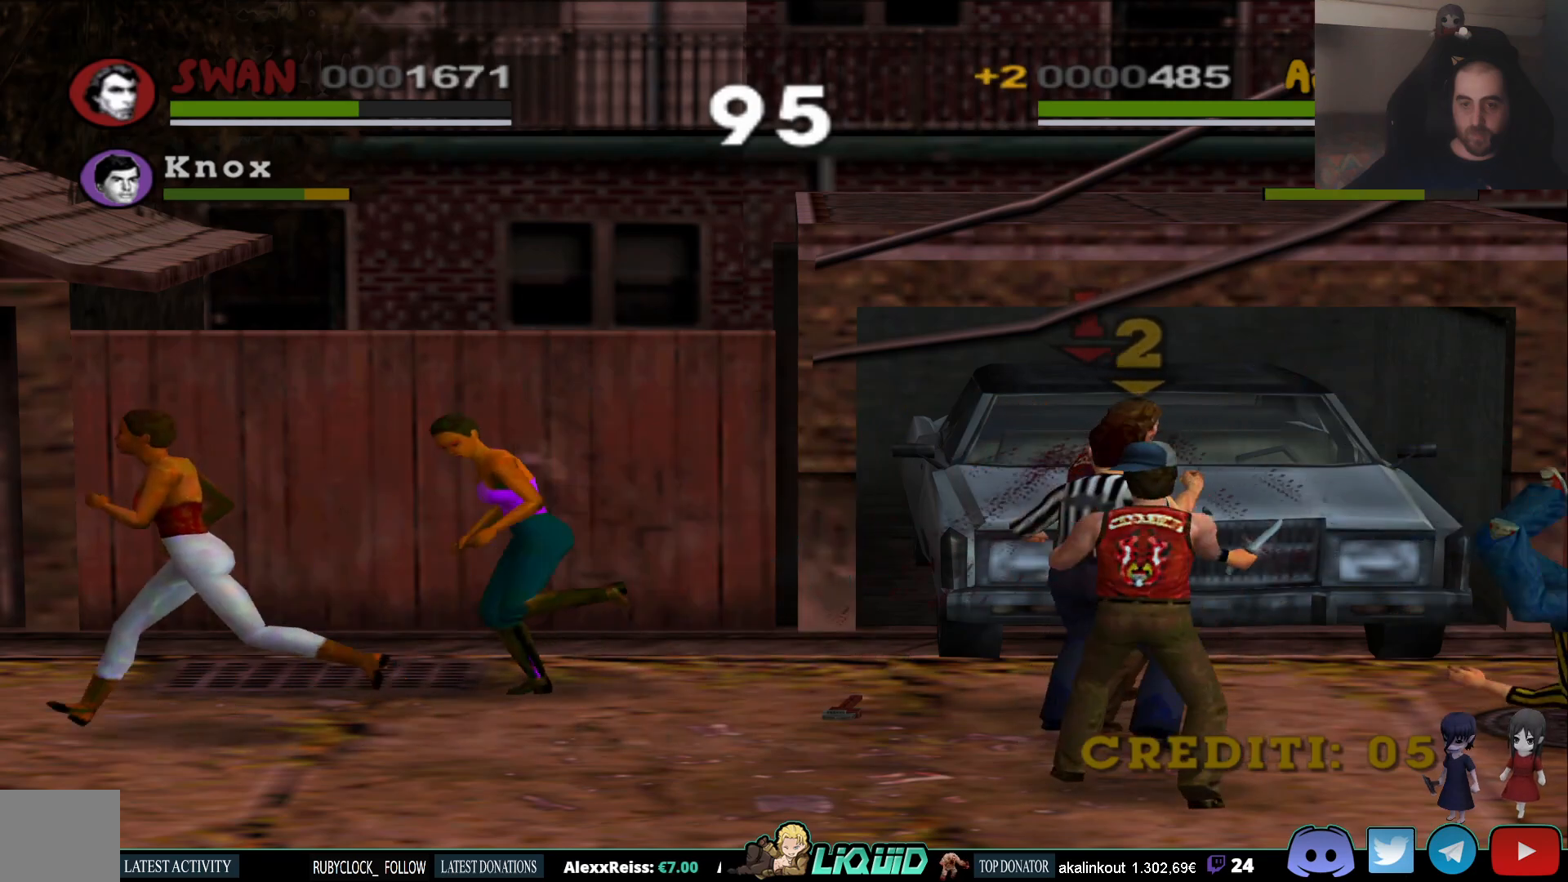
{"buttons": [], "left_stick": "up-right", "right_stick": "center", "events": [[367, "CIRCLE", "down"], [400, "left_stick", "up-right"], [500, "CIRCLE", "up"]]}
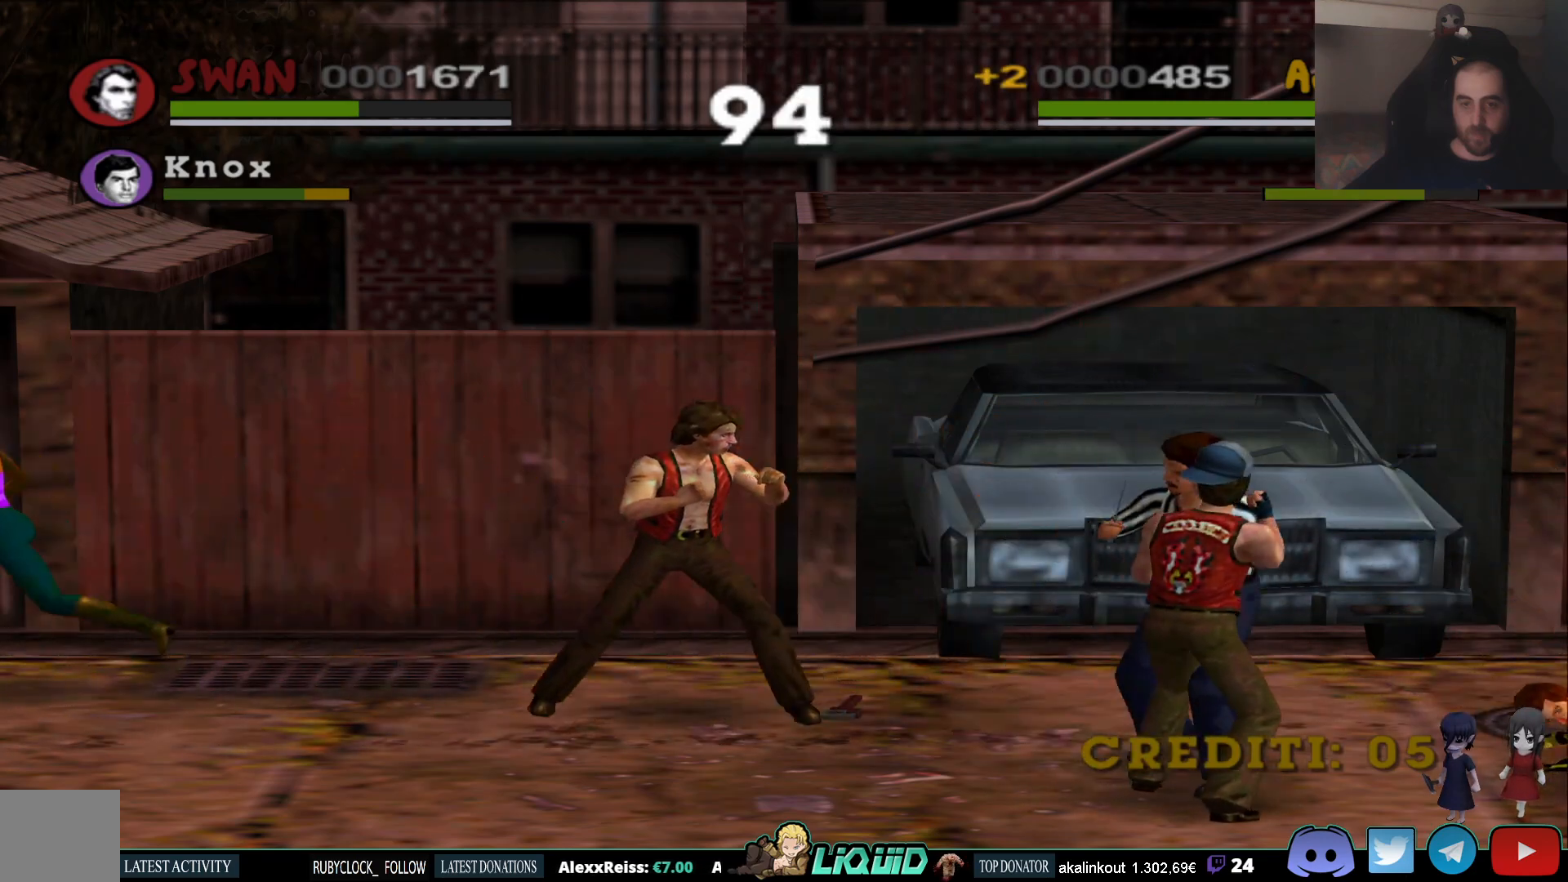
{"buttons": [], "left_stick": "left", "right_stick": "center", "events": [[33, "CIRCLE", "down"], [33, "left_stick", "right"], [117, "CIRCLE", "up"], [283, "left_stick", "center"], [317, "TRIANGLE", "down"], [333, "left_stick", "left"], [450, "TRIANGLE", "up"]]}
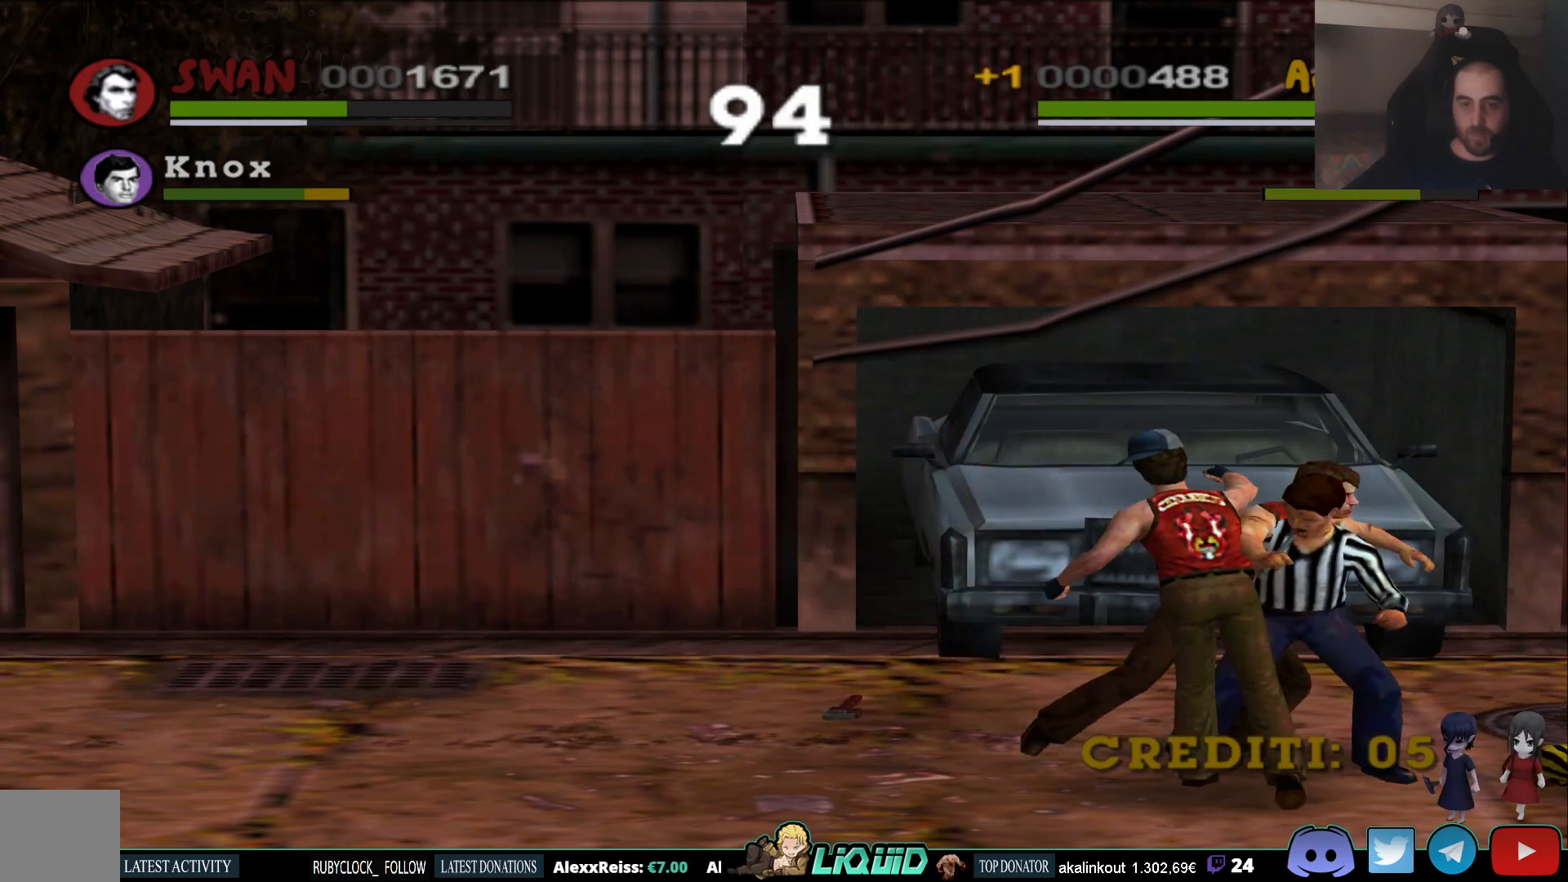
{"buttons": [], "left_stick": "left", "right_stick": "center", "events": []}
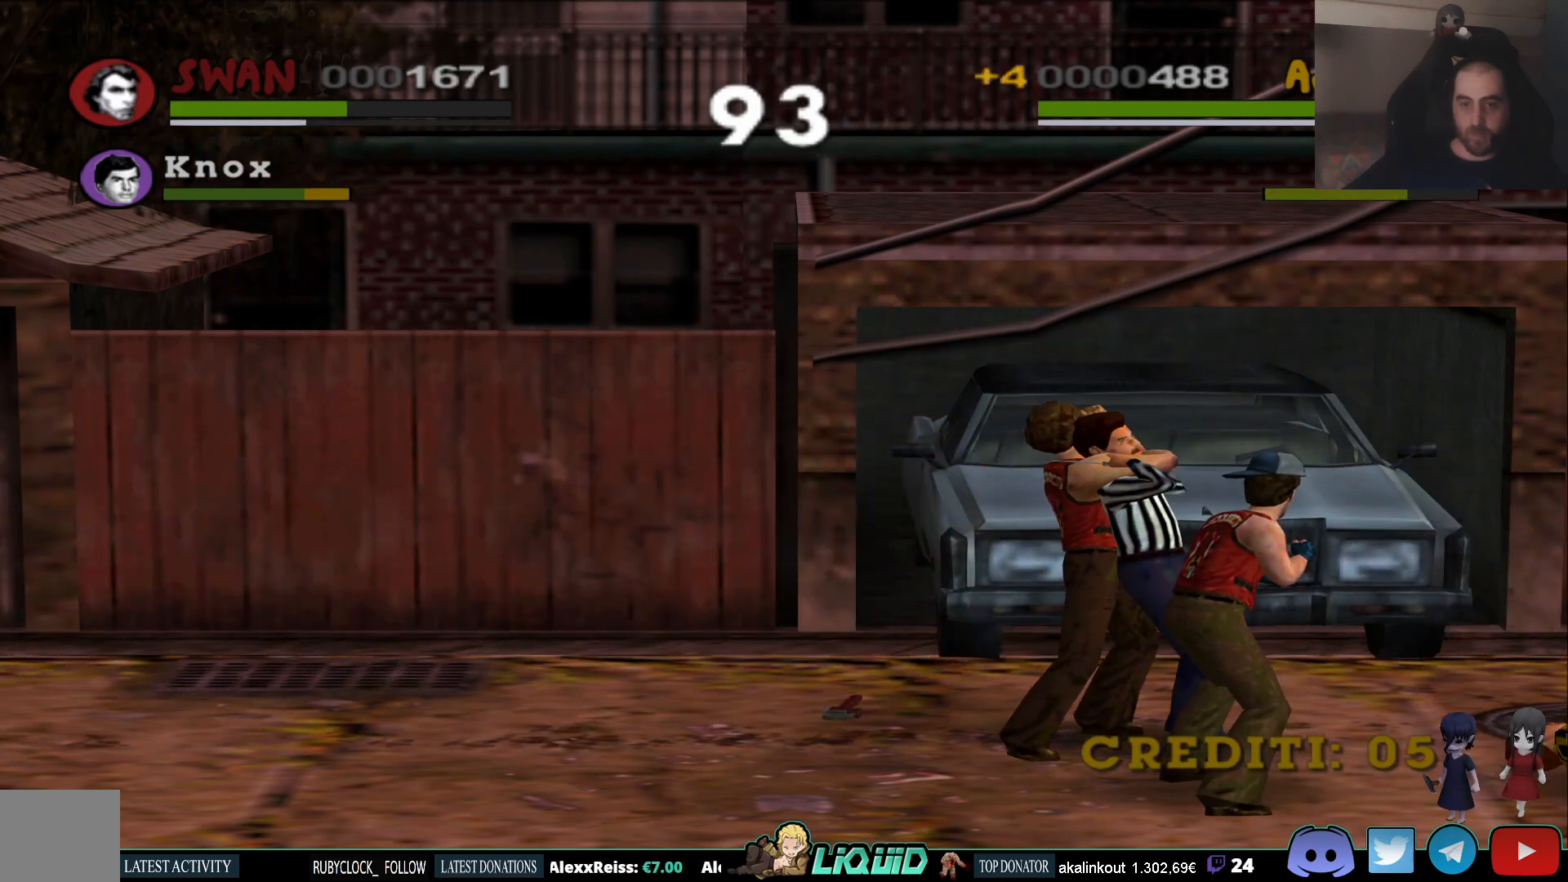
{"buttons": [], "left_stick": "left", "right_stick": "center", "events": [[83, "CIRCLE", "down"], [183, "CIRCLE", "up"], [250, "CIRCLE", "down"], [333, "CIRCLE", "up"], [400, "CIRCLE", "down"], [500, "CIRCLE", "up"]]}
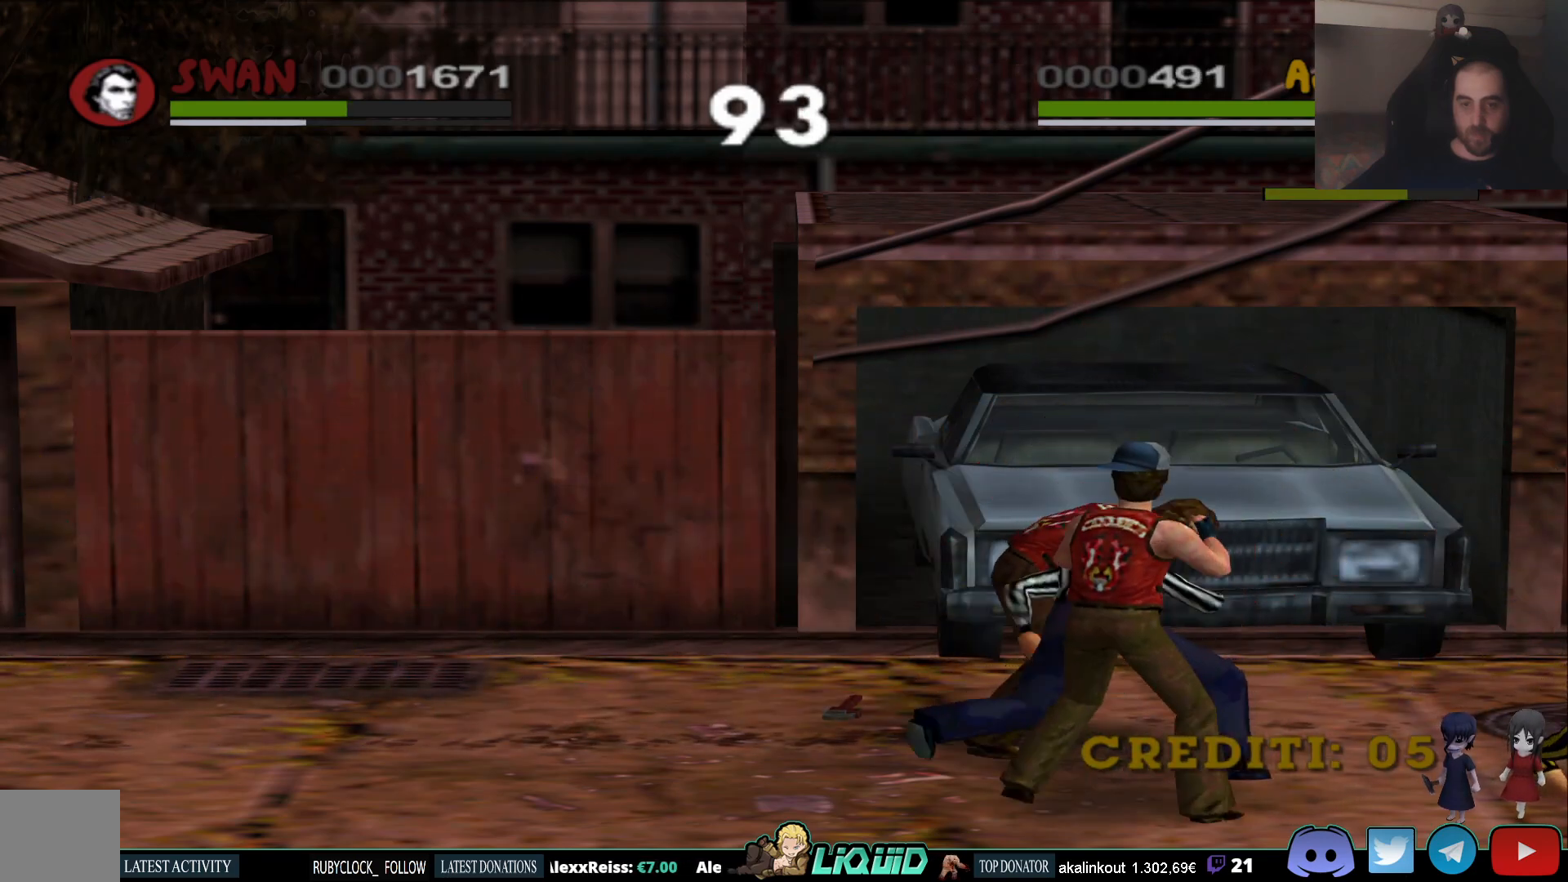
{"buttons": [], "left_stick": "left", "right_stick": "center", "events": [[50, "CIRCLE", "down"], [183, "CIRCLE", "up"]]}
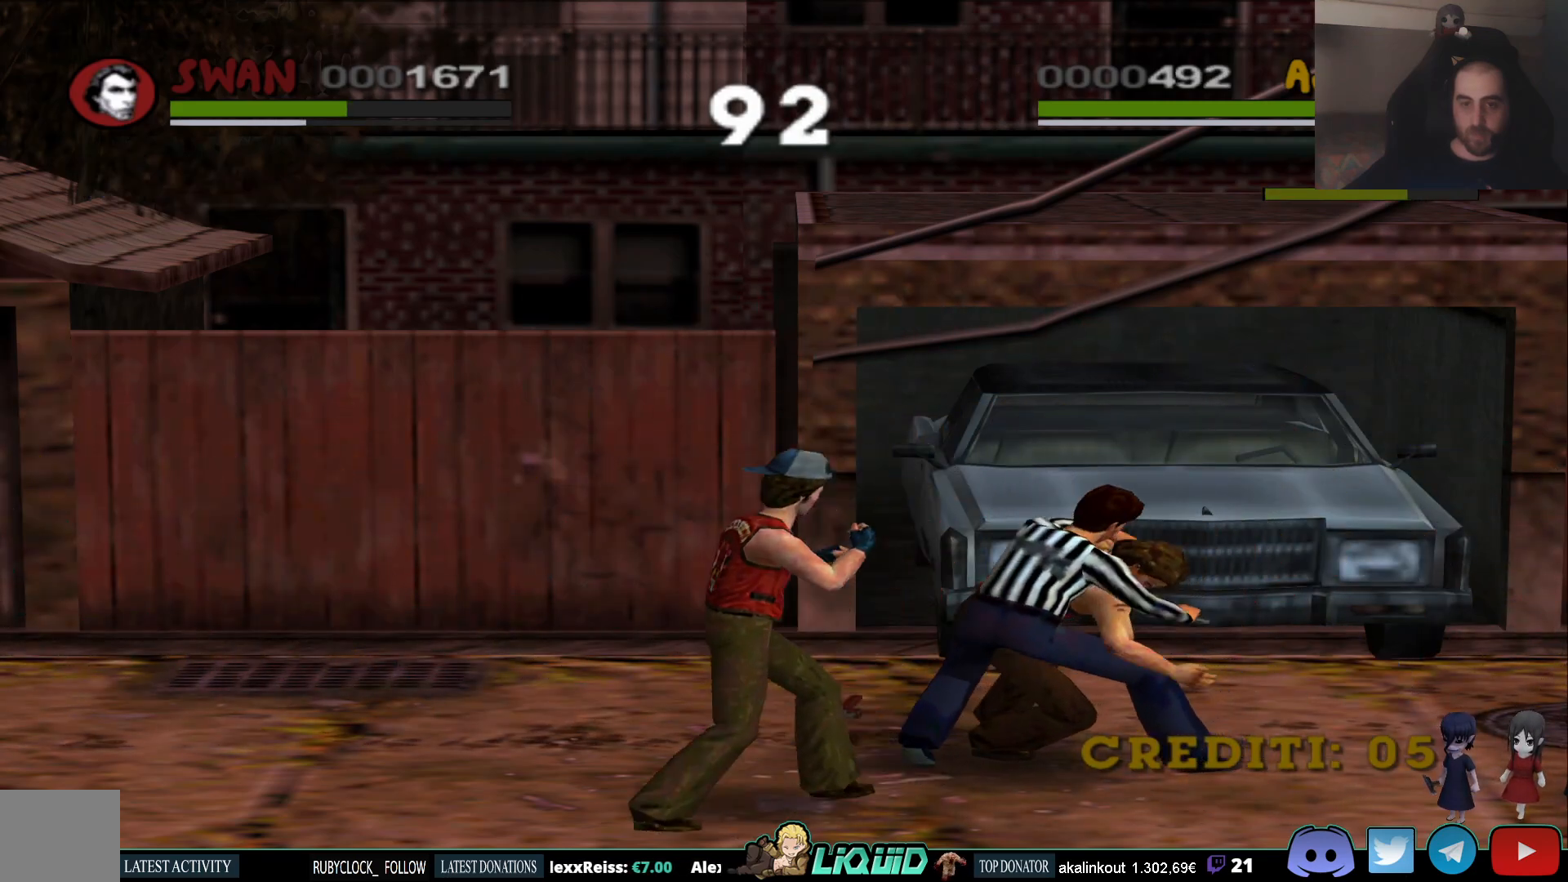
{"buttons": ["CIRCLE"], "left_stick": "left", "right_stick": "center", "events": [[50, "CIRCLE", "down"], [183, "CIRCLE", "up"], [250, "CIRCLE", "down"], [350, "CIRCLE", "up"], [417, "CIRCLE", "down"]]}
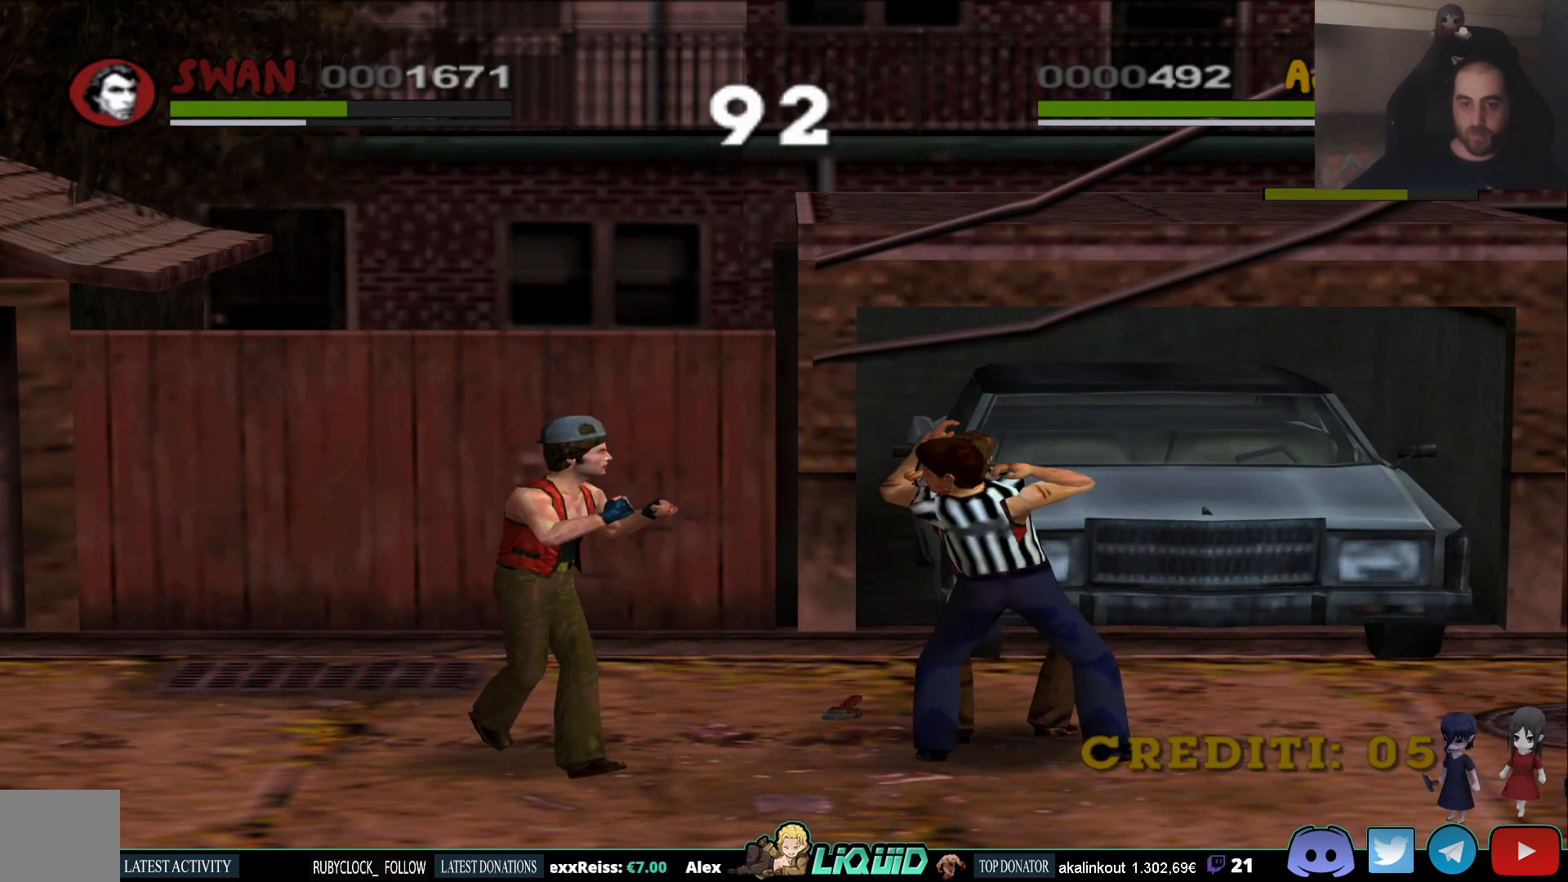
{"buttons": ["CIRCLE", "SQUARE"], "left_stick": "up-right", "right_stick": "center", "events": [[17, "CIRCLE", "up"], [183, "left_stick", "up"], [233, "CIRCLE", "down"], [267, "left_stick", "down-left"], [433, "left_stick", "up-right"], [483, "SQUARE", "down"]]}
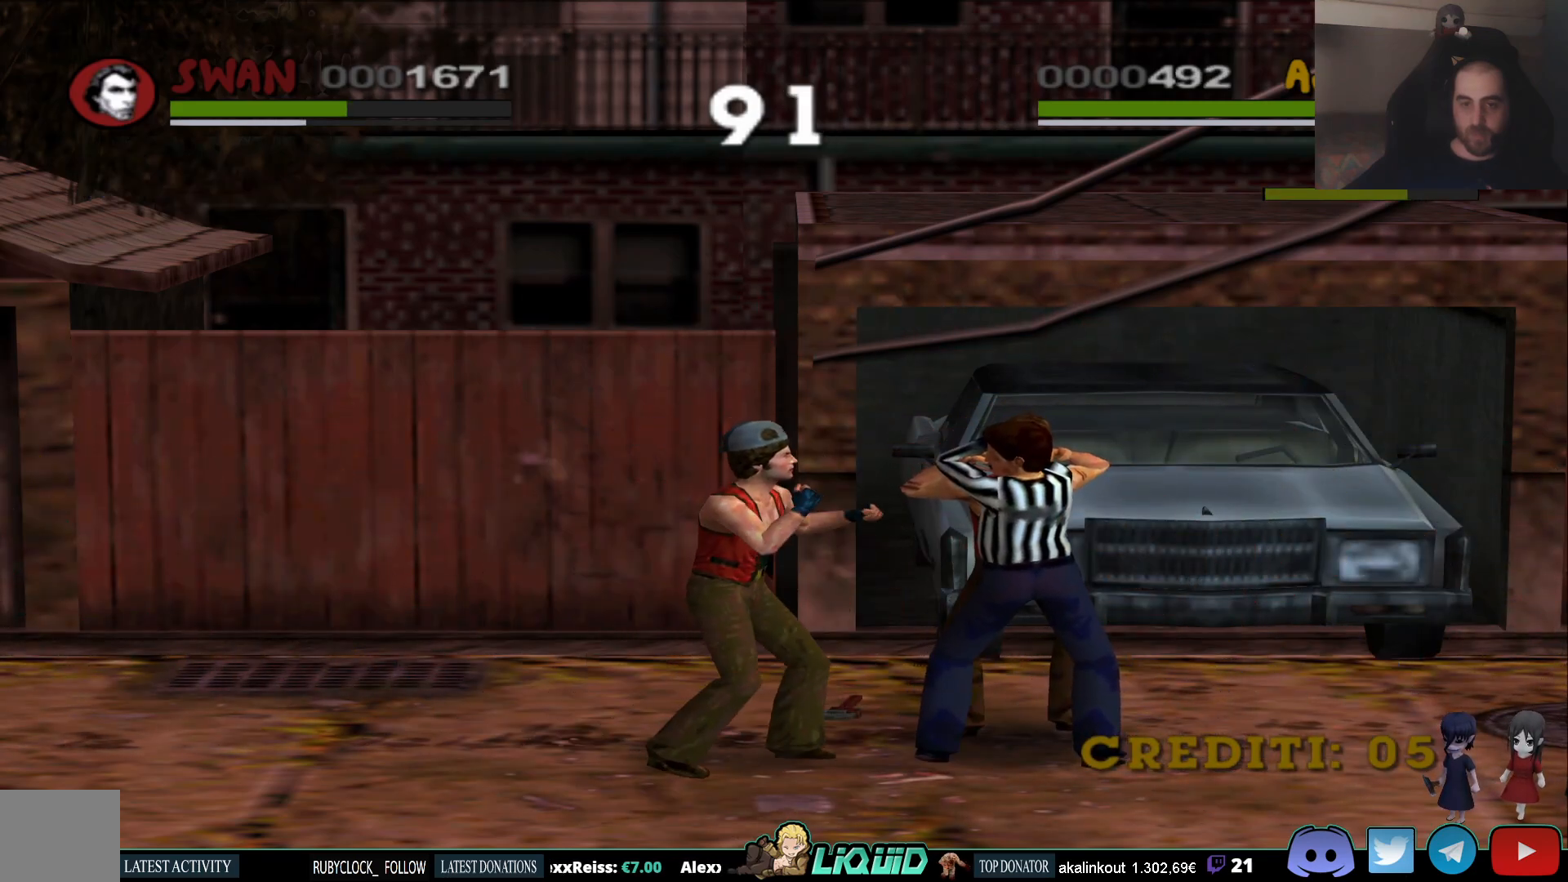
{"buttons": ["CIRCLE"], "left_stick": "up", "right_stick": "center", "events": [[17, "left_stick", "up-left"], [50, "CIRCLE", "up"], [67, "left_stick", "down-left"], [117, "SQUARE", "up"], [167, "SQUARE", "down"], [183, "left_stick", "down-right"], [283, "SQUARE", "up"], [300, "CIRCLE", "down"], [300, "left_stick", "down-left"], [467, "left_stick", "up"]]}
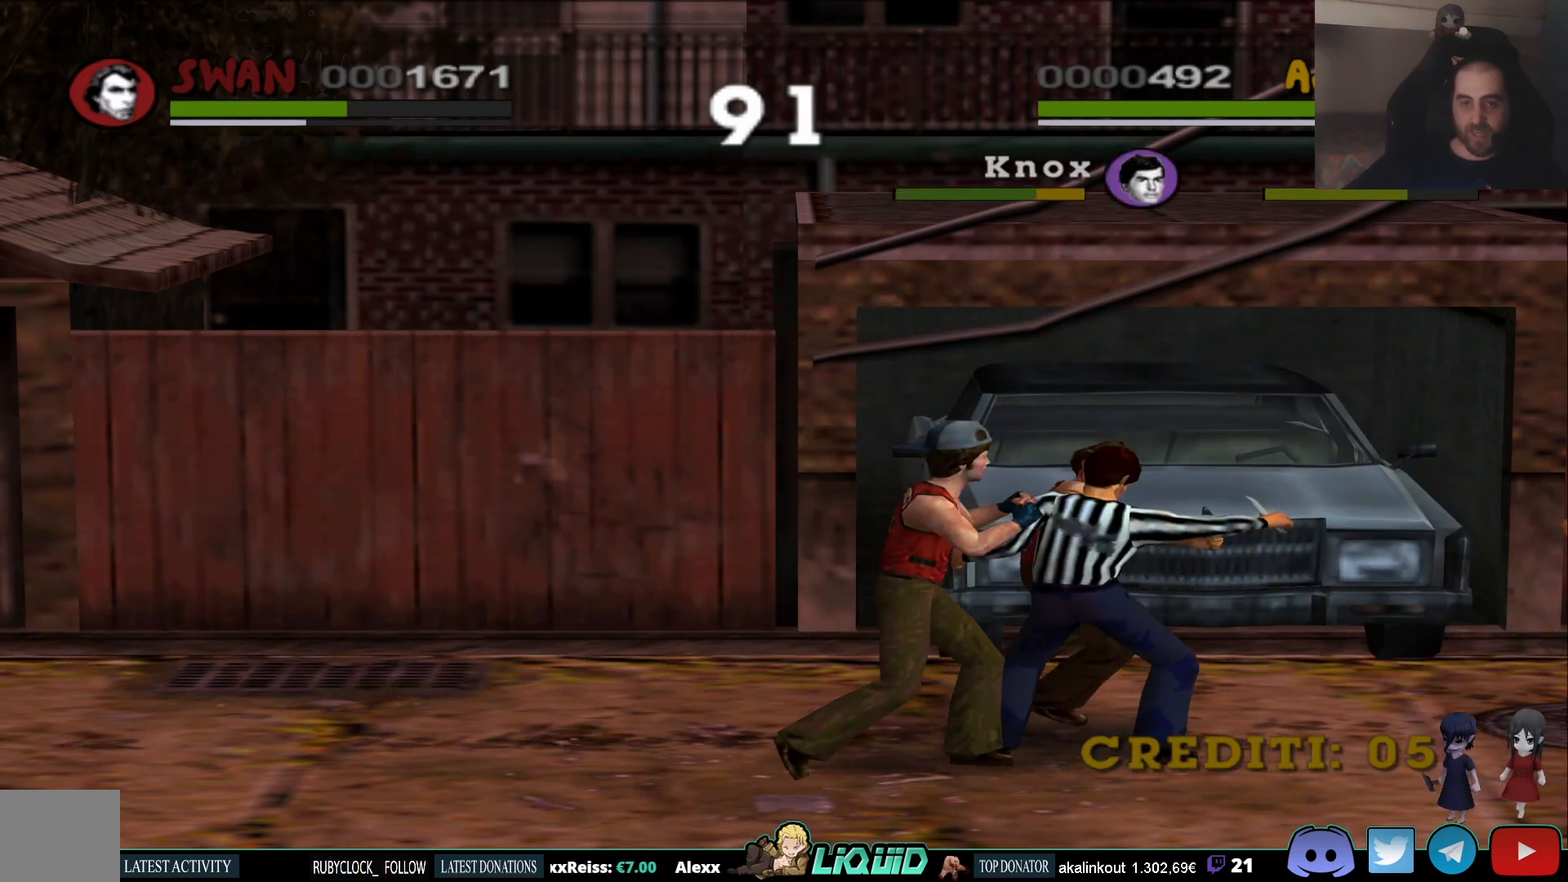
{"buttons": [], "left_stick": "left", "right_stick": "center", "events": [[33, "SQUARE", "down"], [67, "left_stick", "left"], [150, "SQUARE", "up"], [367, "CIRCLE", "up"]]}
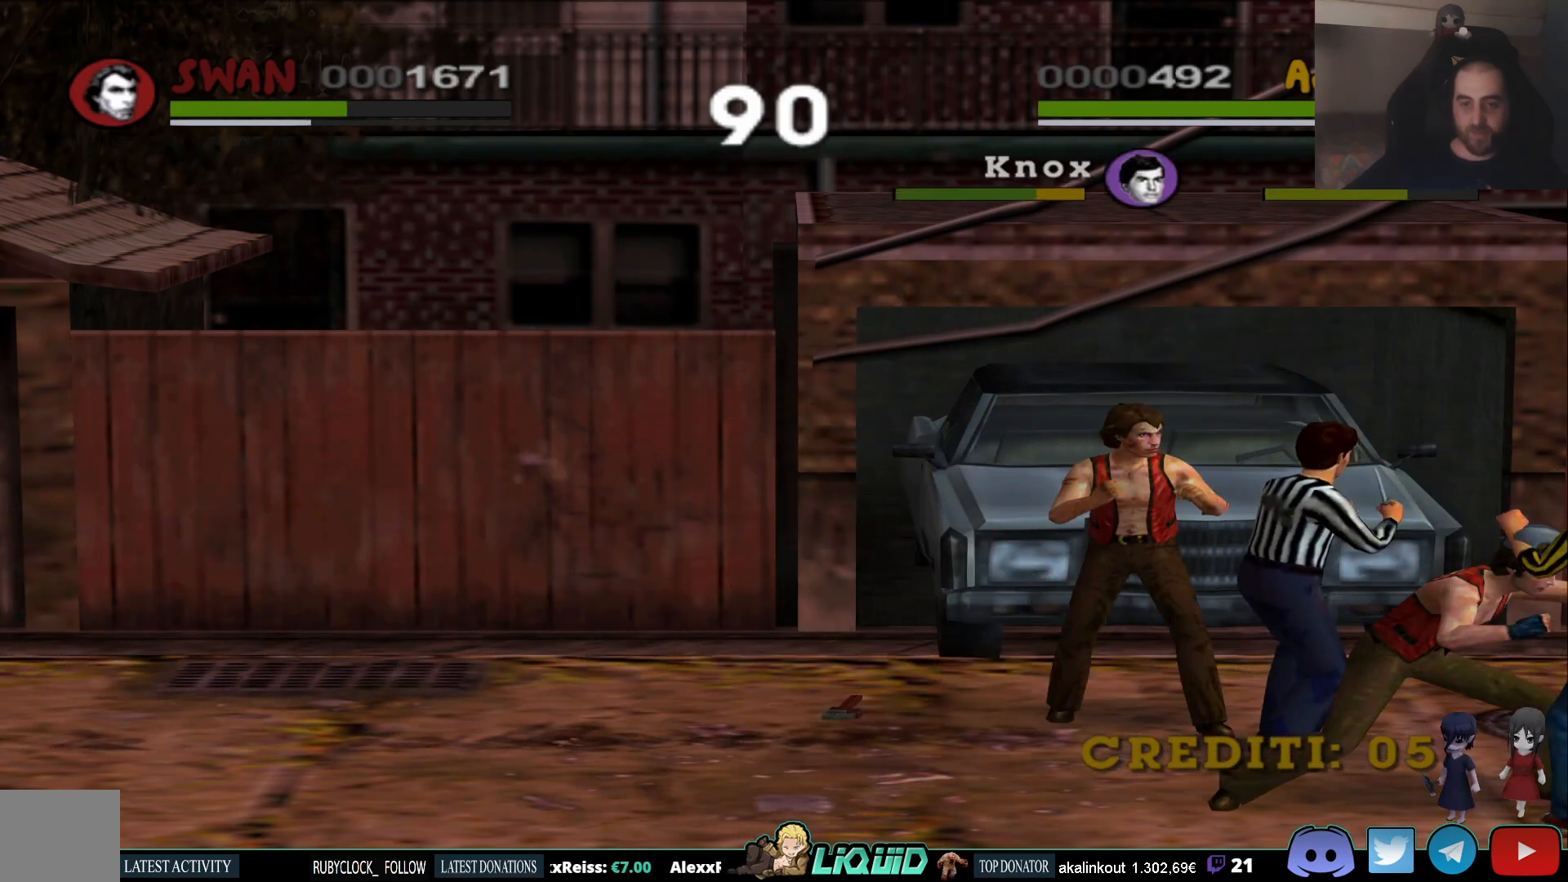
{"buttons": [], "left_stick": "left", "right_stick": "center", "events": []}
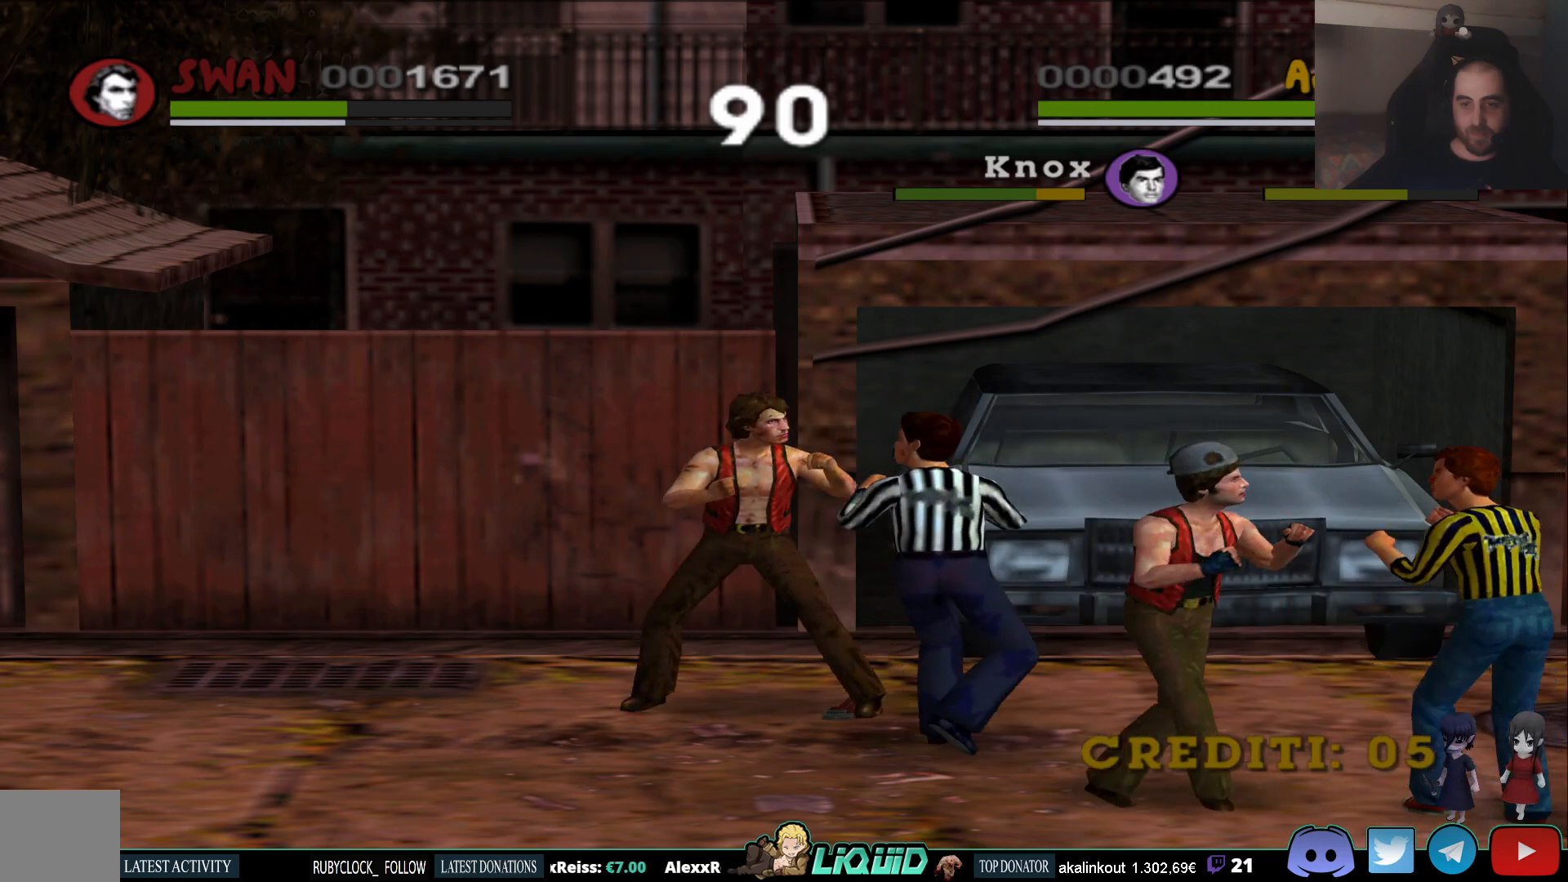
{"buttons": ["SQUARE"], "left_stick": "right", "right_stick": "center", "events": [[133, "SQUARE", "down"], [233, "left_stick", "up-right"], [250, "SQUARE", "up"], [283, "left_stick", "right"], [317, "SQUARE", "down"], [400, "SQUARE", "up"], [467, "SQUARE", "down"]]}
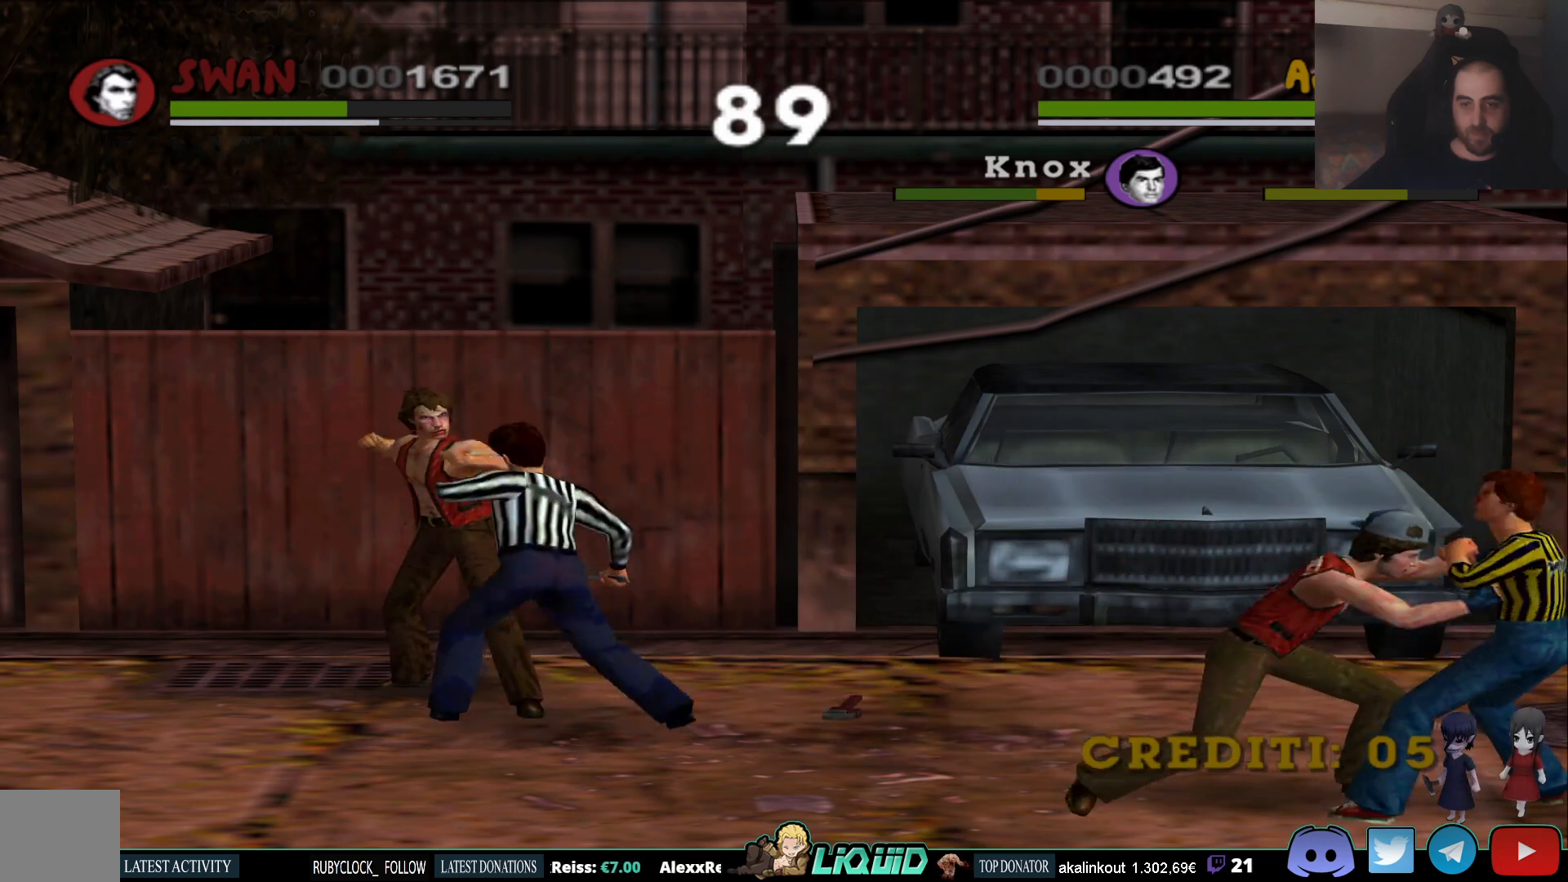
{"buttons": ["SQUARE"], "left_stick": "down-right", "right_stick": "center", "events": [[50, "SQUARE", "up"], [100, "SQUARE", "down"], [217, "SQUARE", "up"], [267, "SQUARE", "down"], [267, "left_stick", "down-right"], [383, "SQUARE", "up"], [450, "SQUARE", "down"]]}
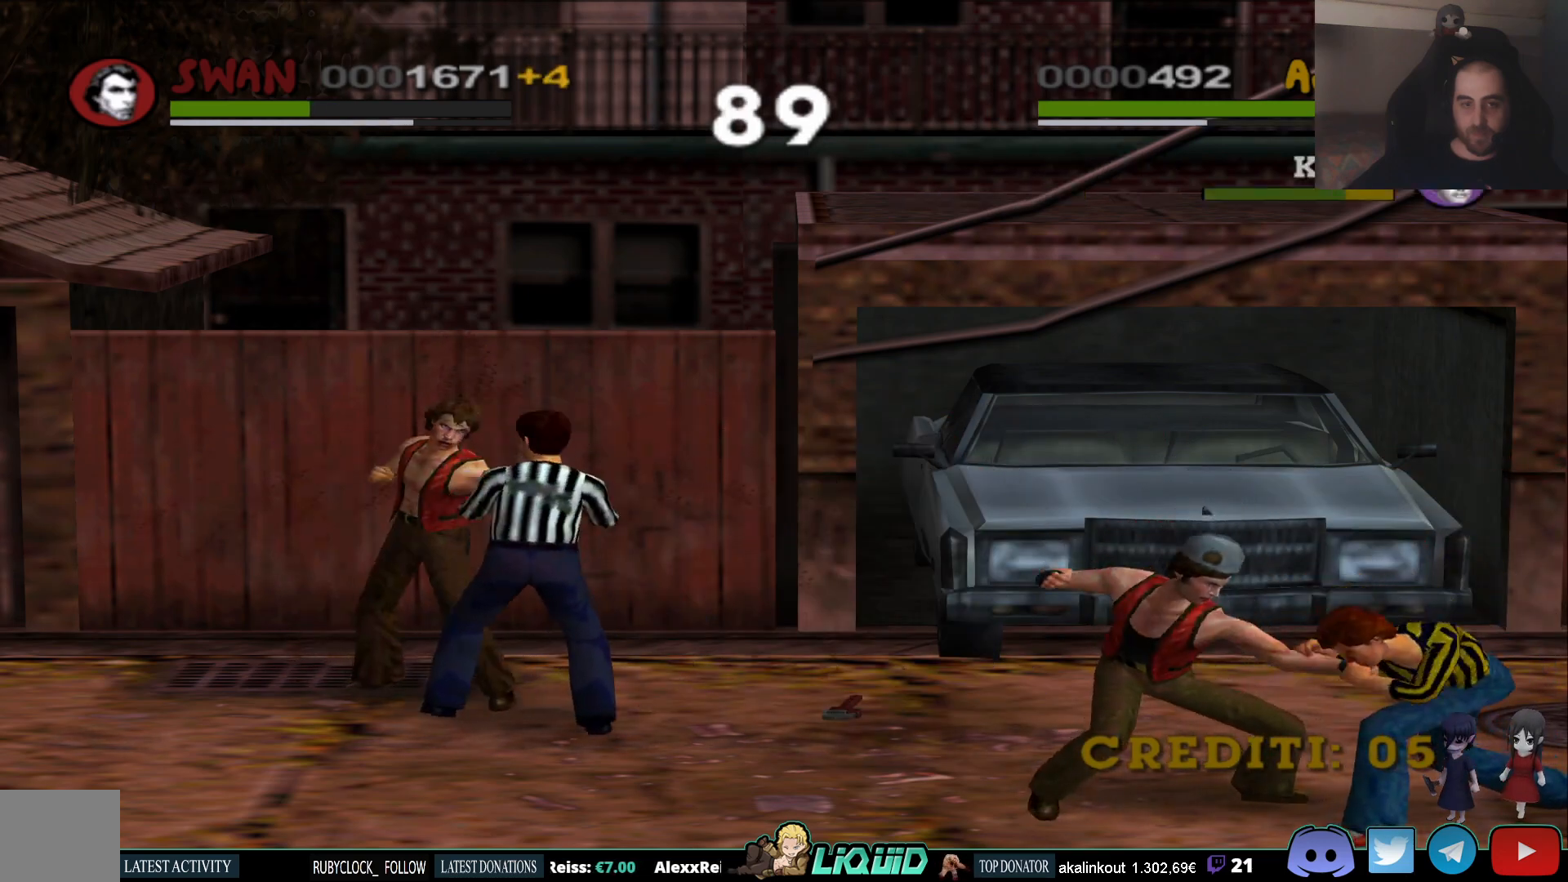
{"buttons": [], "left_stick": "down-right", "right_stick": "center", "events": [[50, "SQUARE", "up"], [100, "SQUARE", "down"], [217, "SQUARE", "up"], [283, "SQUARE", "down"], [400, "SQUARE", "up"]]}
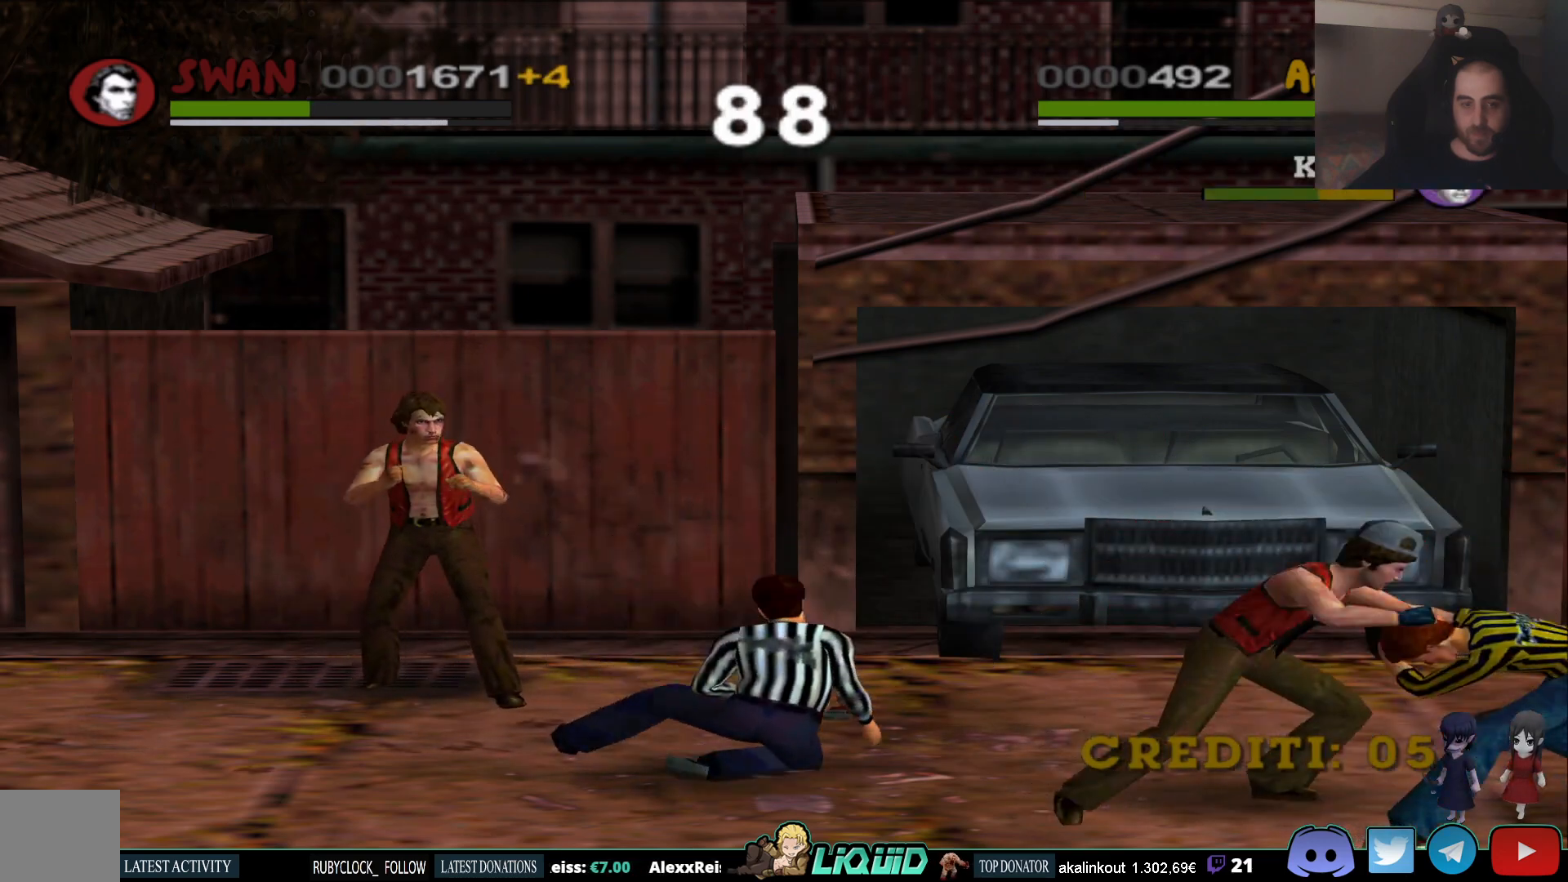
{"buttons": [], "left_stick": "up-right", "right_stick": "center", "events": [[67, "left_stick", "right"], [367, "TRIANGLE", "down"], [367, "left_stick", "up-right"], [483, "TRIANGLE", "up"]]}
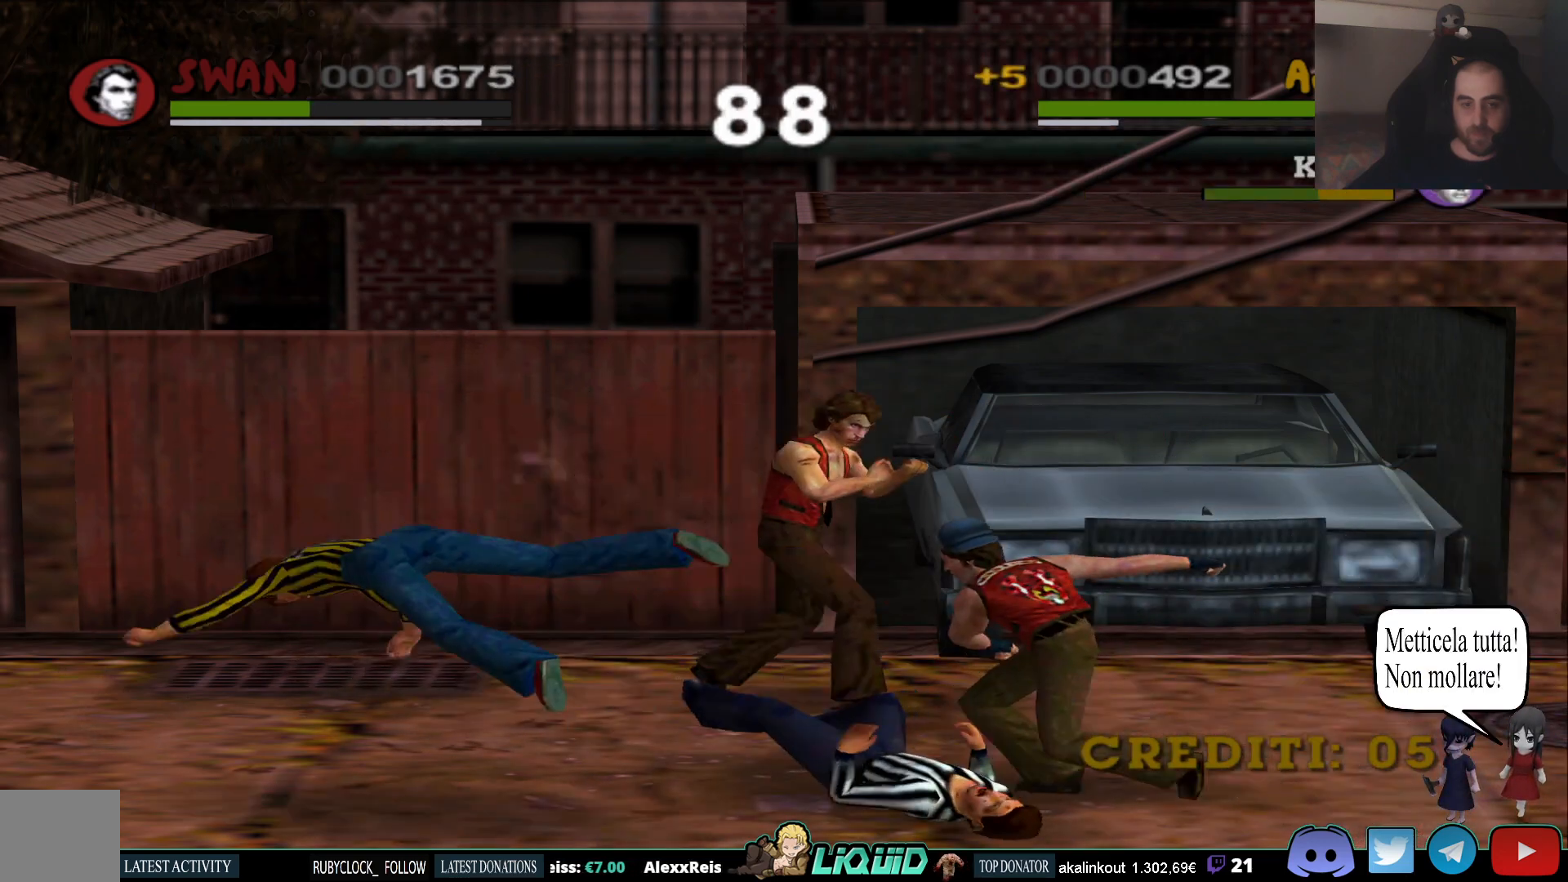
{"buttons": [], "left_stick": "down-right", "right_stick": "center", "events": [[33, "TRIANGLE", "down"], [50, "left_stick", "right"], [133, "TRIANGLE", "up"], [383, "left_stick", "down-right"]]}
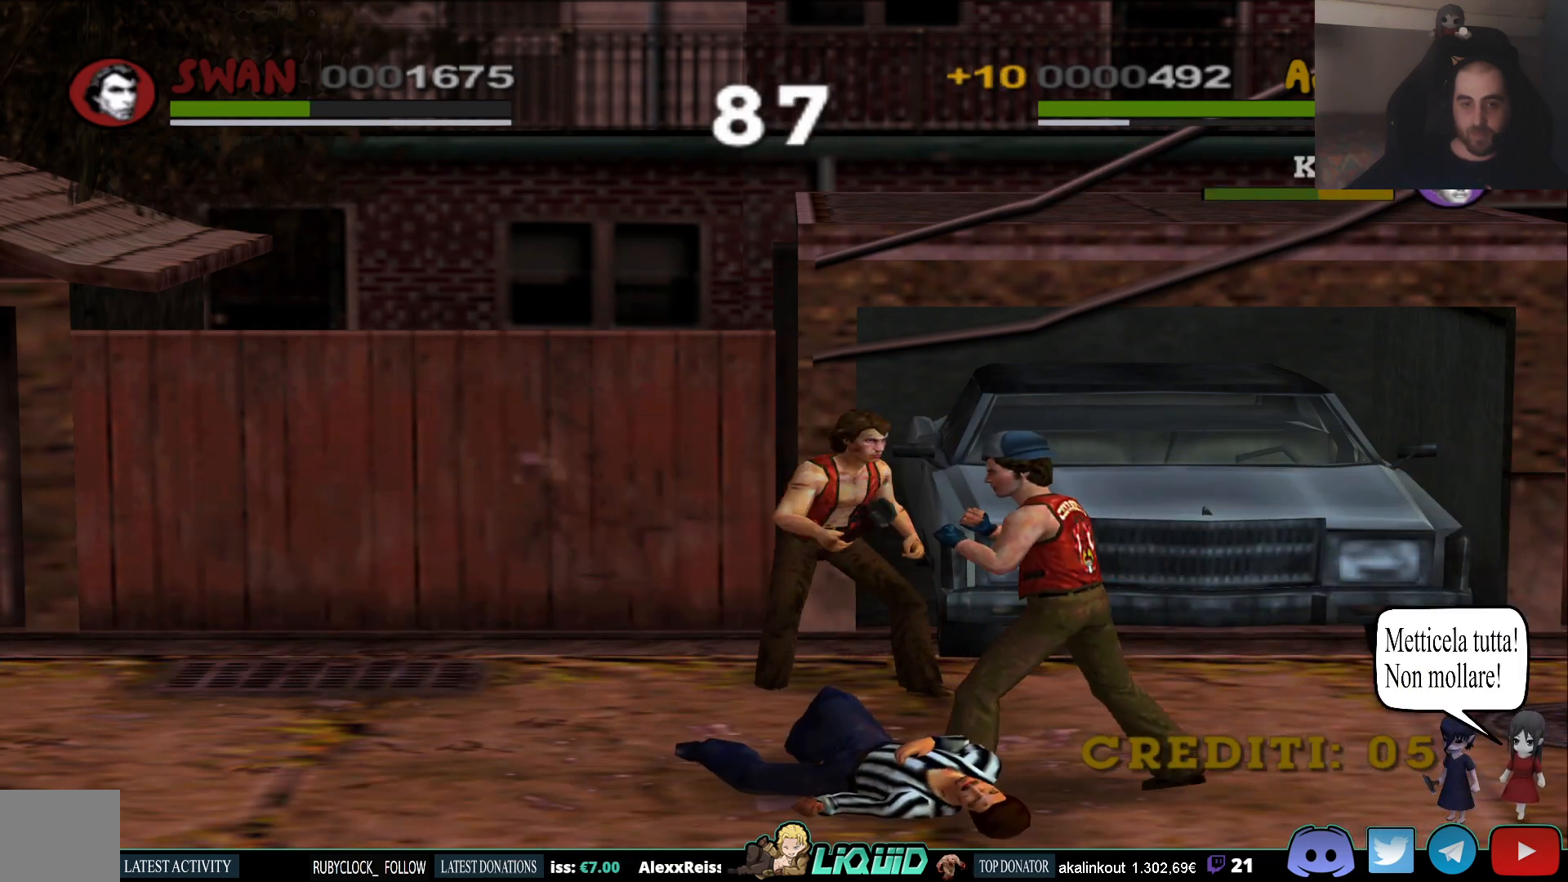
{"buttons": [], "left_stick": "down", "right_stick": "center", "events": [[67, "left_stick", "down"], [300, "SQUARE", "down"], [483, "SQUARE", "up"]]}
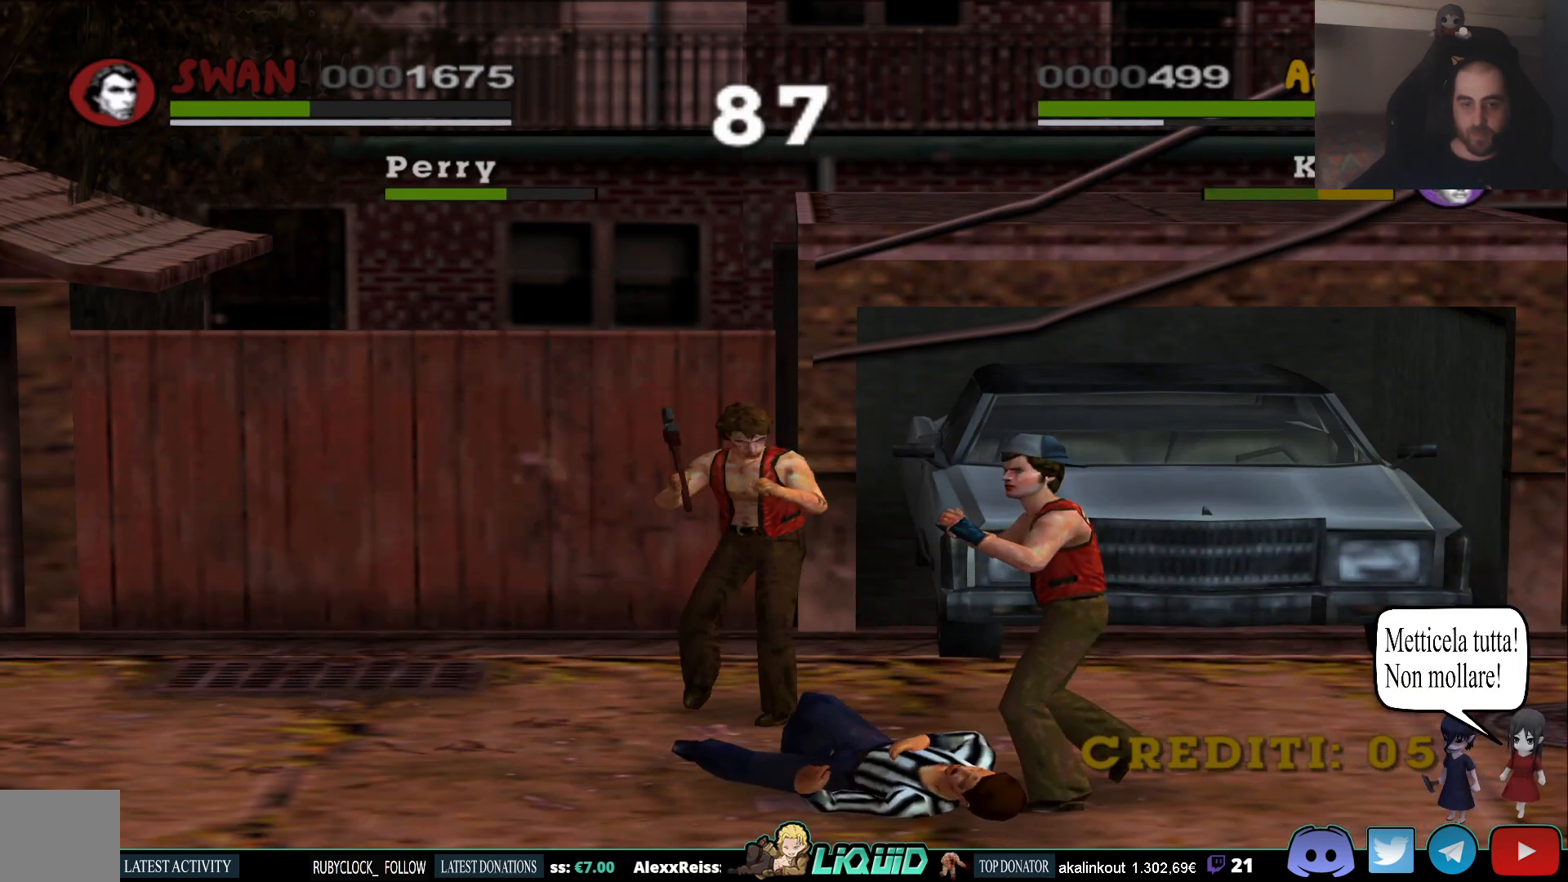
{"buttons": [], "left_stick": "down", "right_stick": "center", "events": []}
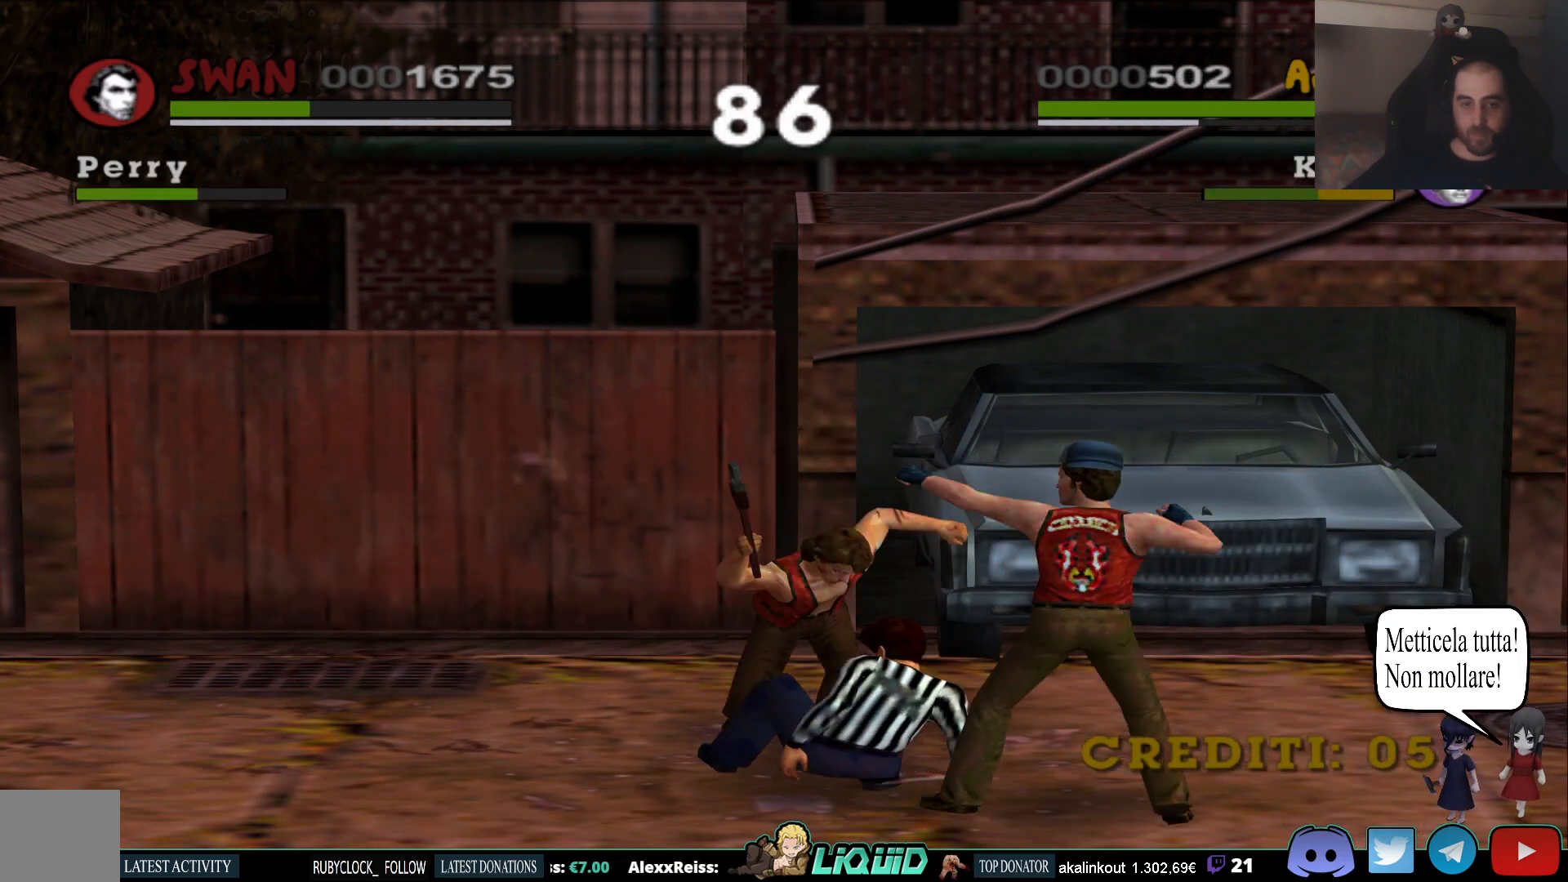
{"buttons": ["SQUARE"], "left_stick": "down", "right_stick": "center", "events": [[200, "SQUARE", "down"], [350, "SQUARE", "up"], [433, "left_stick", "center"], [467, "SQUARE", "down"], [483, "left_stick", "down"]]}
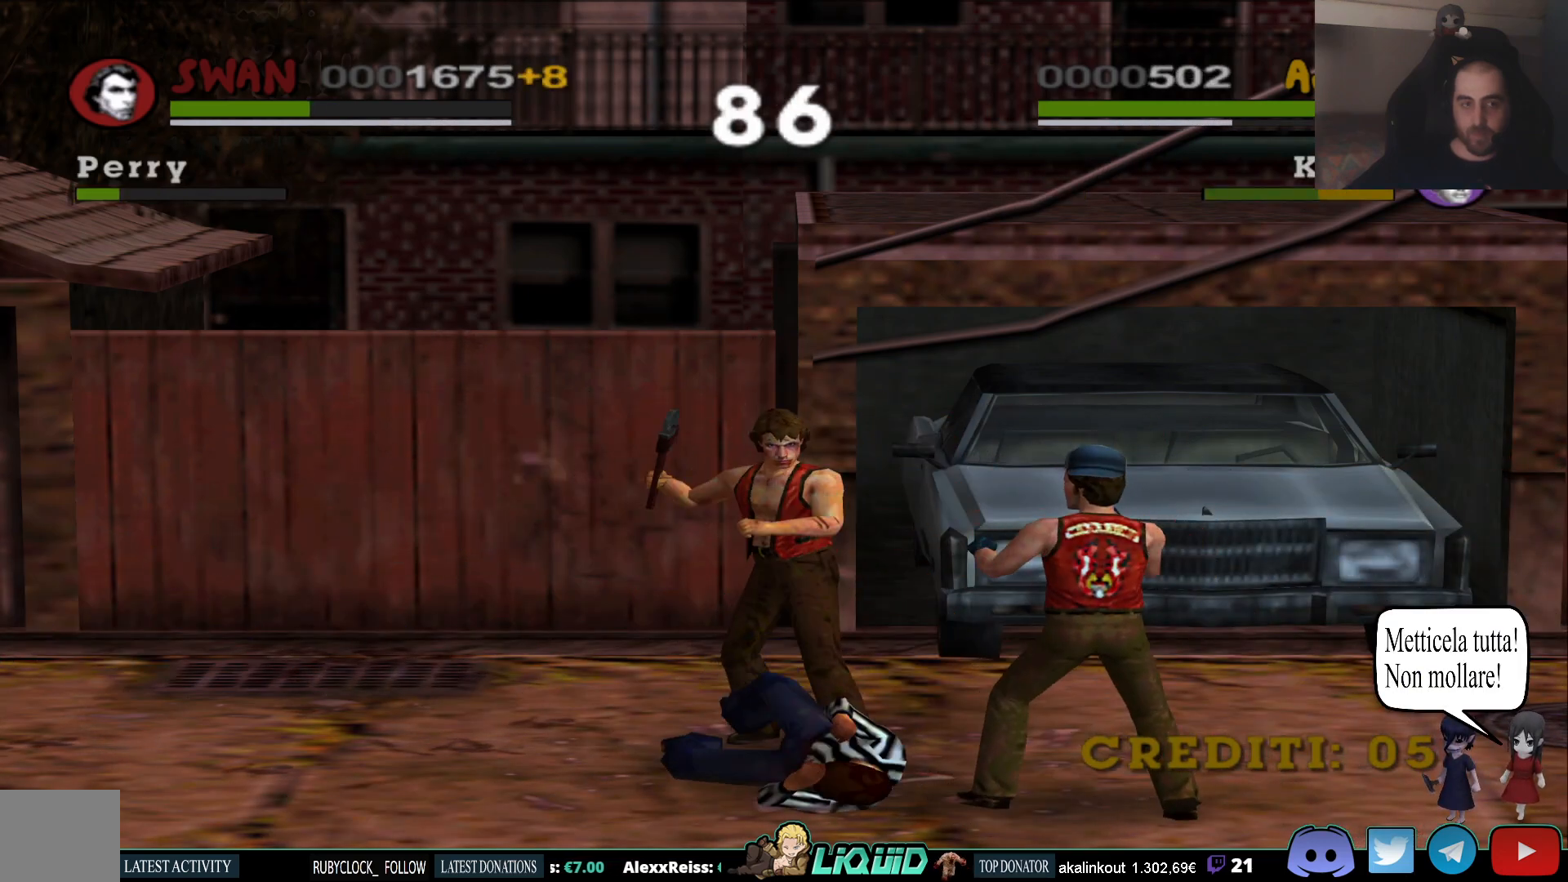
{"buttons": [], "left_stick": "down", "right_stick": "center", "events": [[100, "SQUARE", "up"], [150, "SQUARE", "down"], [267, "SQUARE", "up"]]}
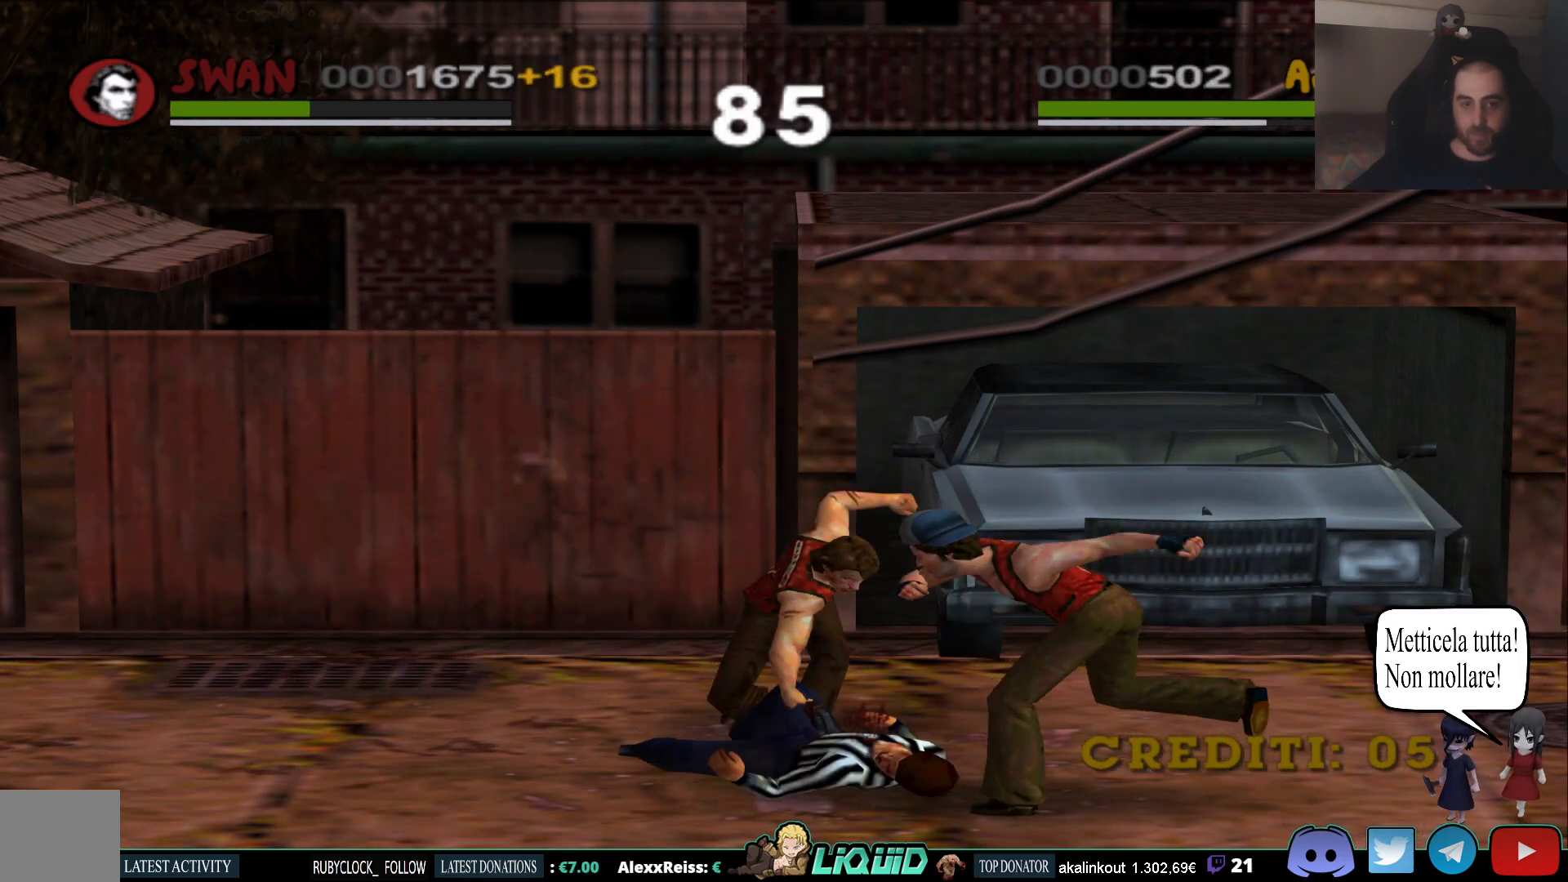
{"buttons": [], "left_stick": "up", "right_stick": "center", "events": [[167, "left_stick", "center"], [267, "left_stick", "up"]]}
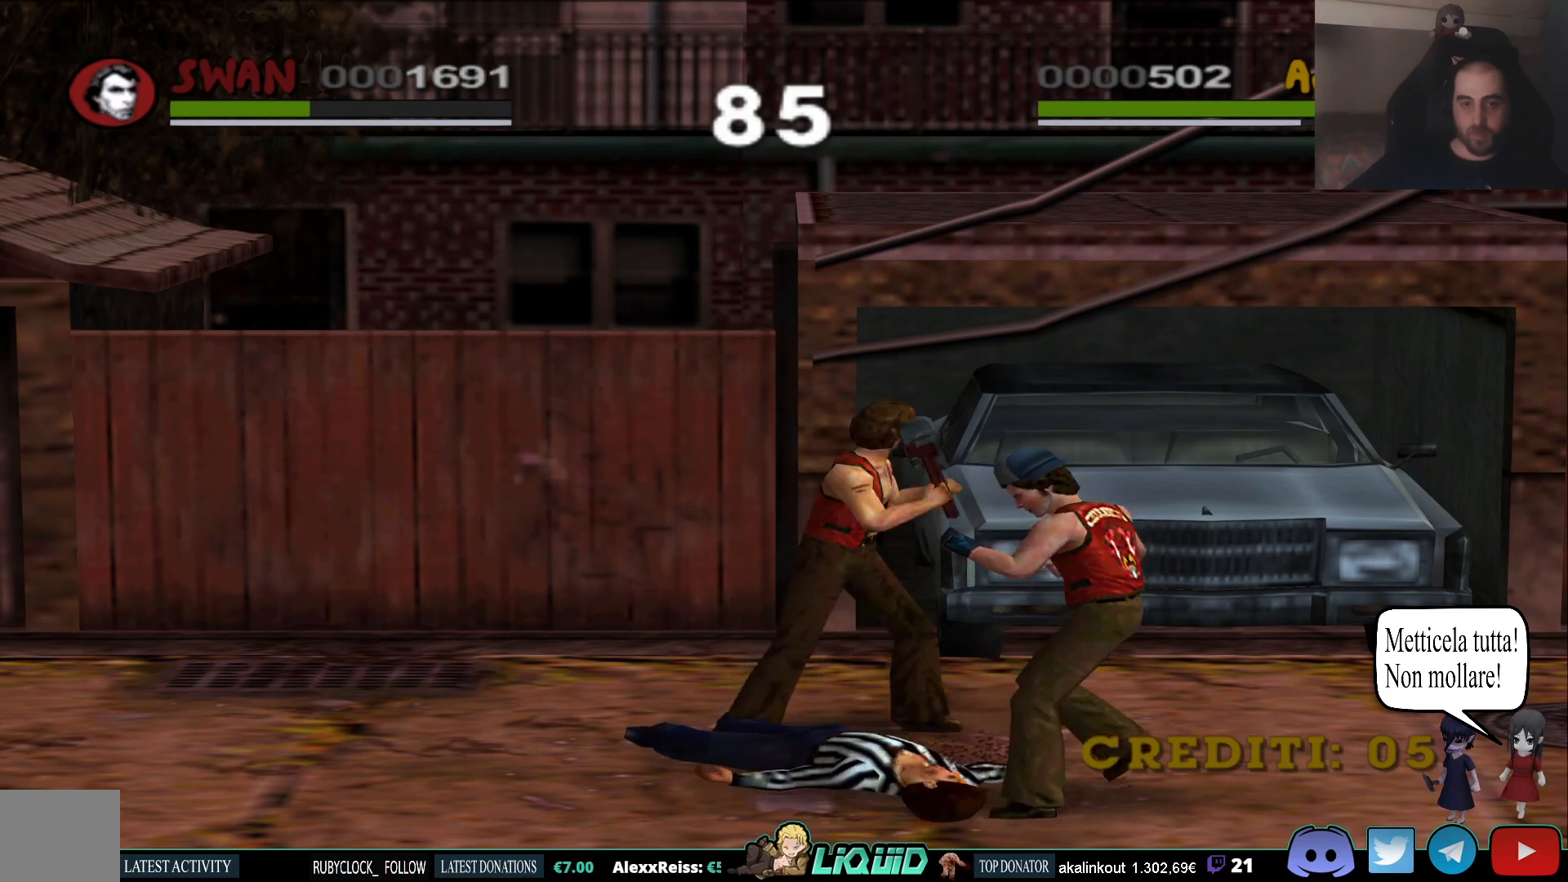
{"buttons": [], "left_stick": "up", "right_stick": "center", "events": []}
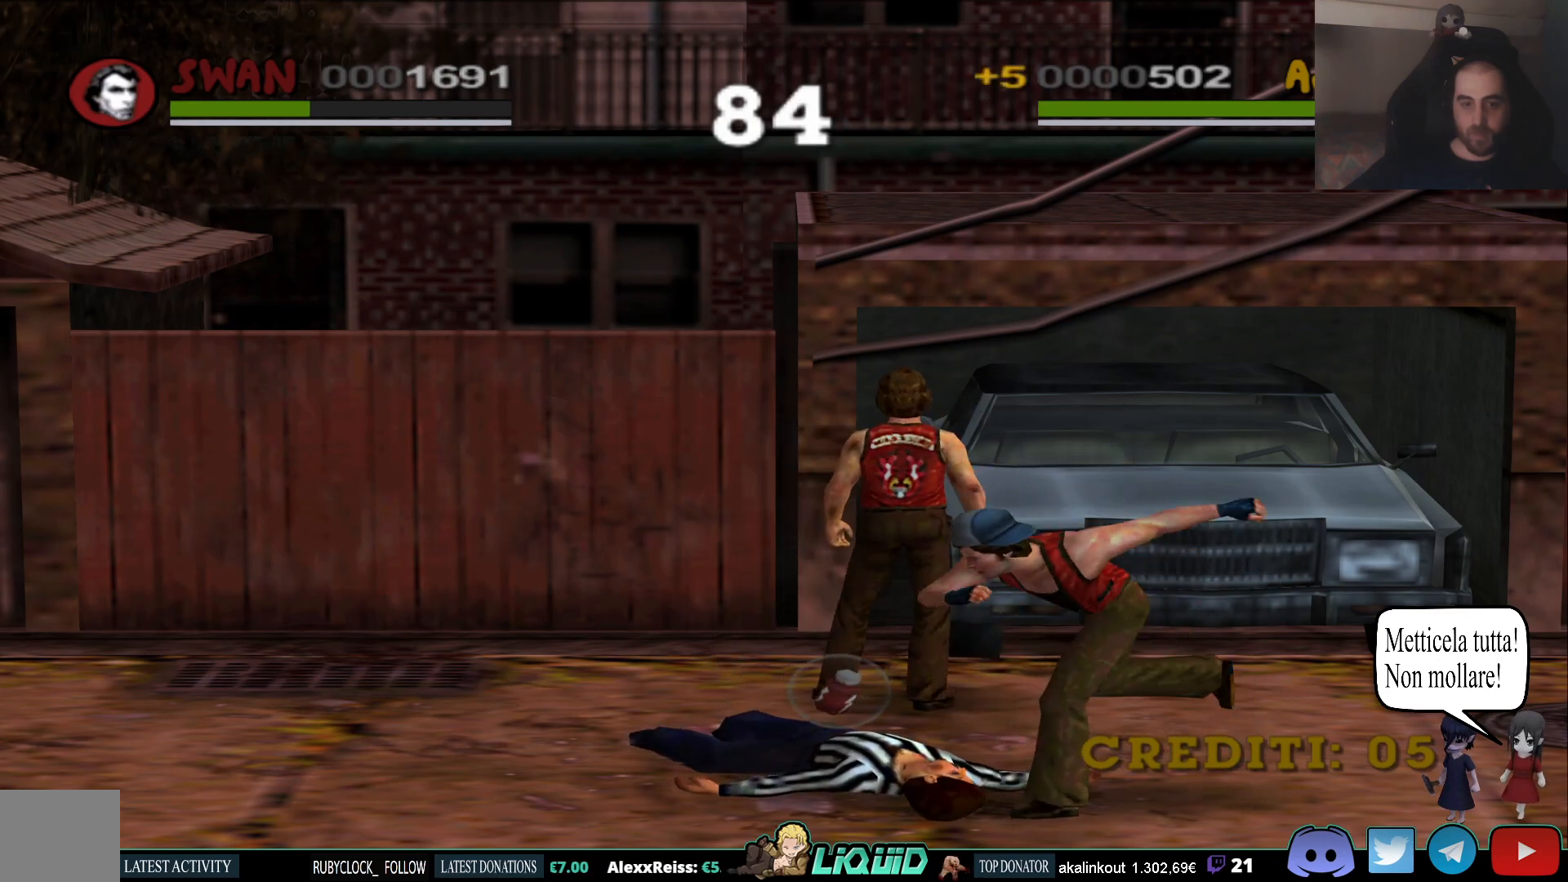
{"buttons": [], "left_stick": "center", "right_stick": "center", "events": [[317, "left_stick", "down-left"], [450, "left_stick", "center"]]}
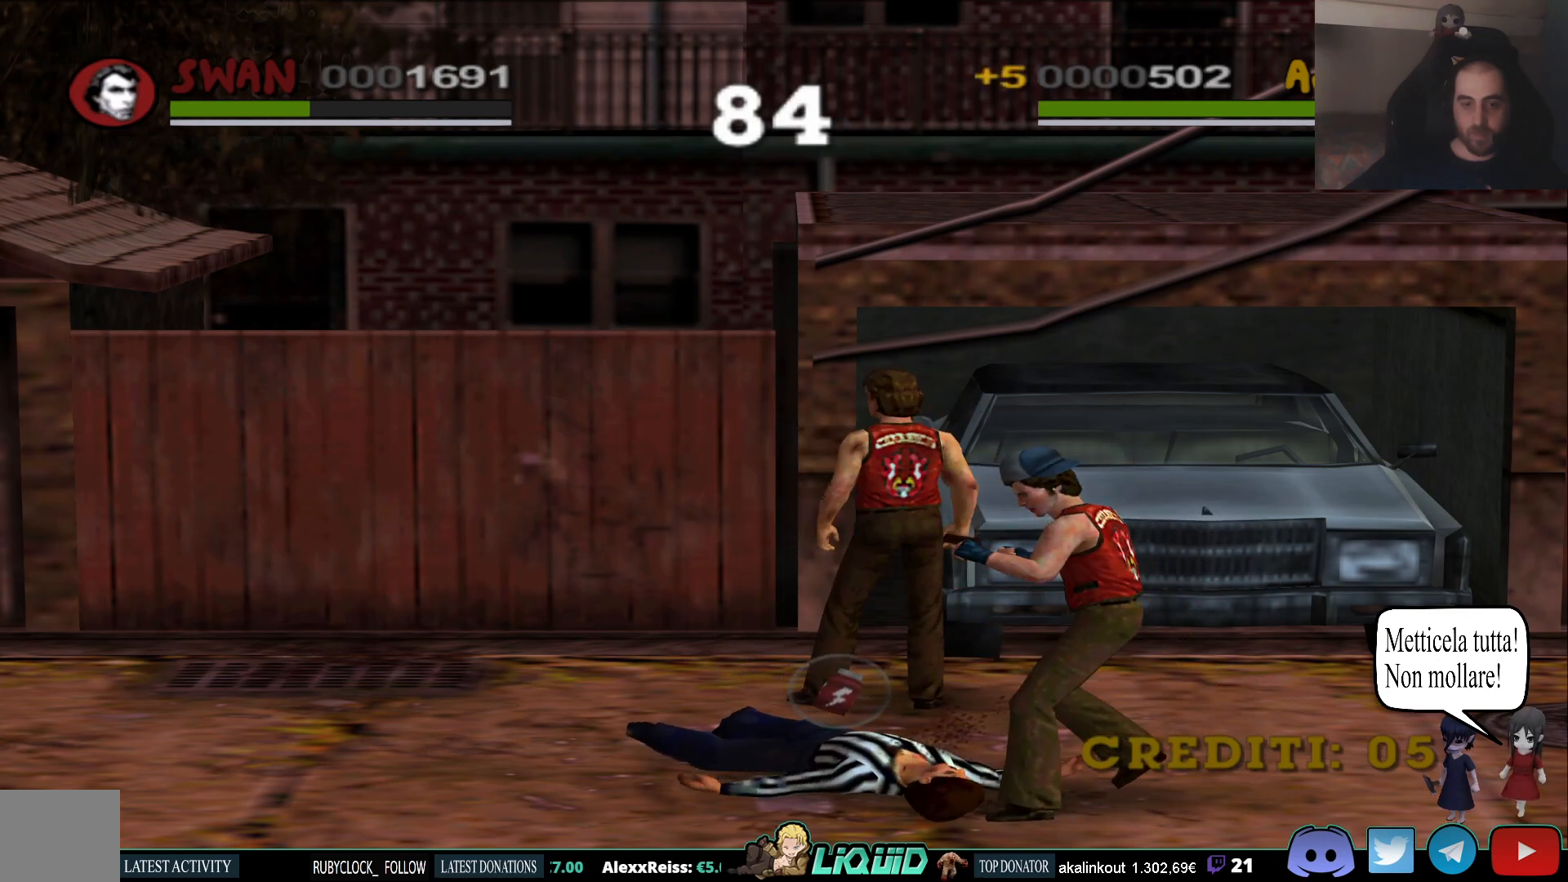
{"buttons": [], "left_stick": "center", "right_stick": "center", "events": [[183, "left_stick", "left"], [333, "left_stick", "center"]]}